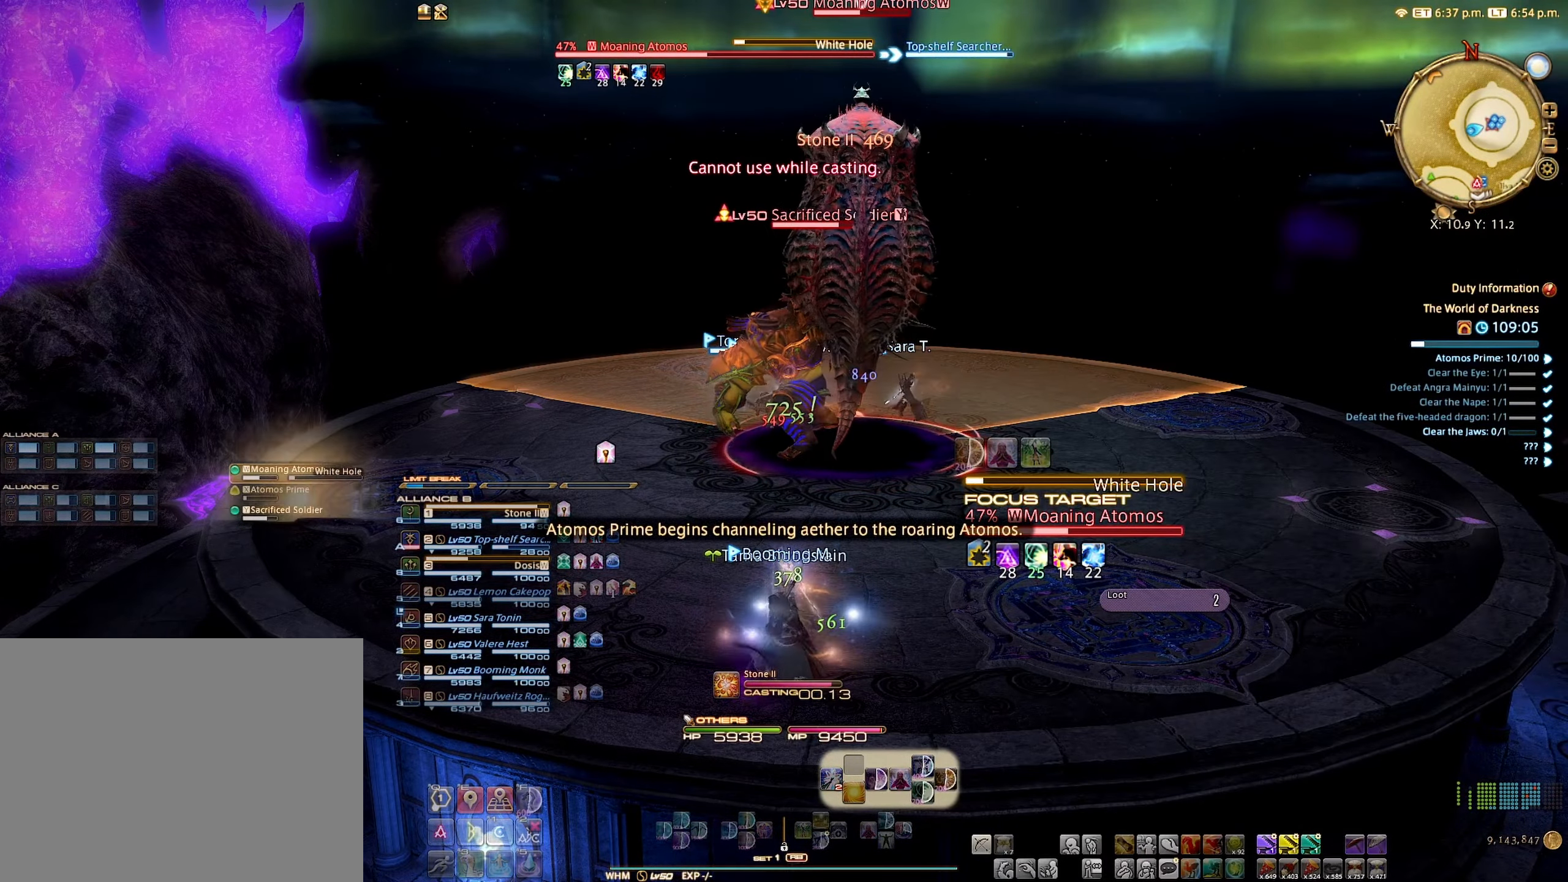
Gameplay with a controller (Xbox layout); each line is a JSON object with the inputs held at the frame after it. "events" lists button and stick changes between this image and that frame as [ms after this image, input, new state], when the widget could be followed in between. Not read: L3 R3.
{"buttons": ["R2"], "left_stick": "center", "right_stick": "center", "events": []}
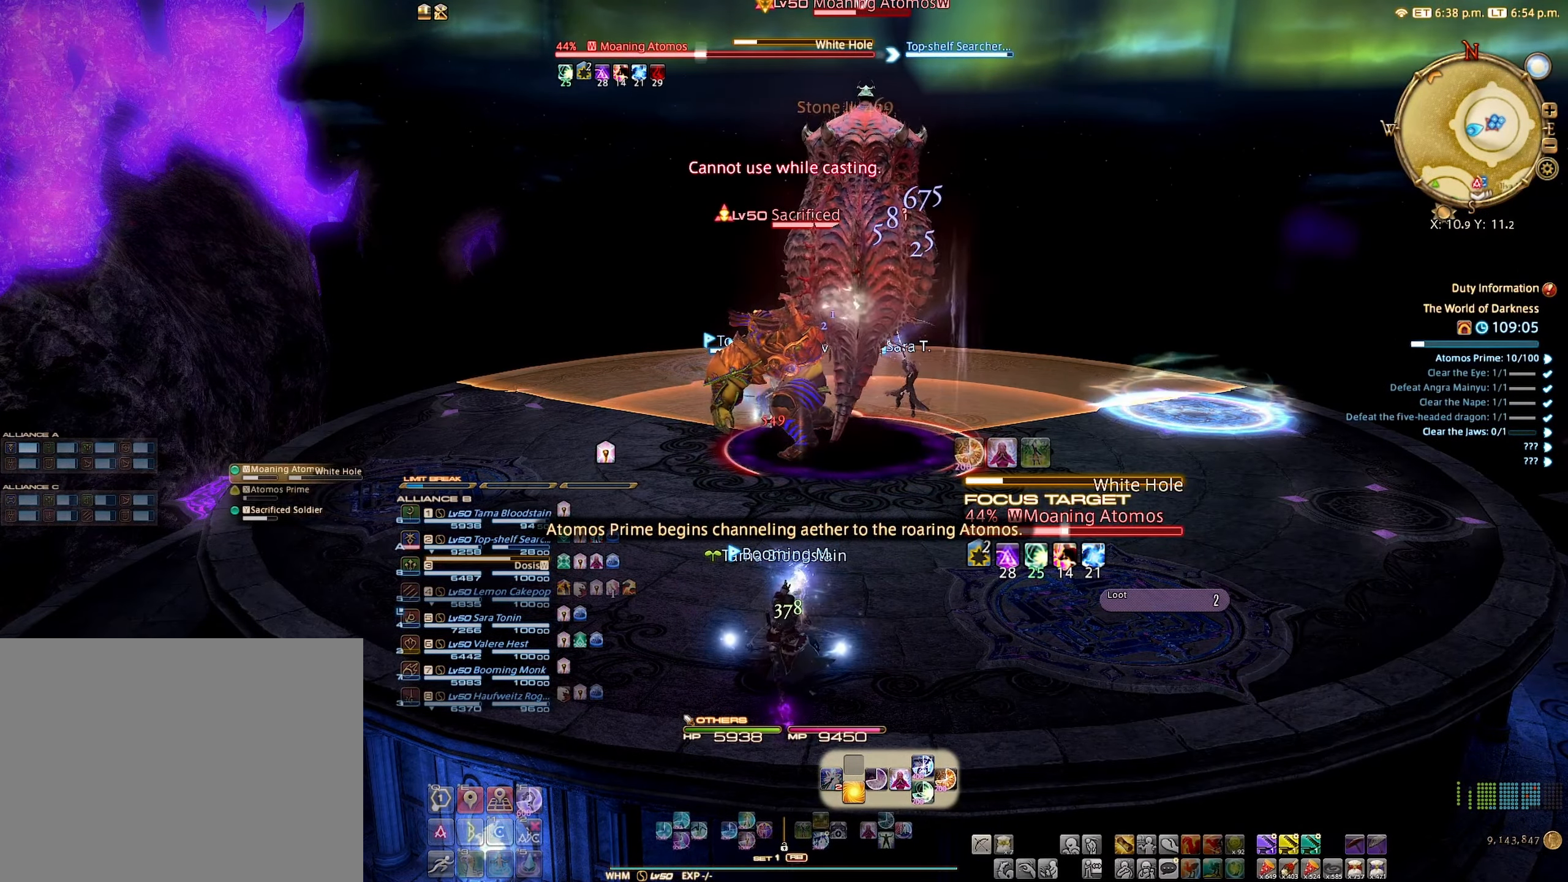
{"buttons": ["R2"], "left_stick": "up-right", "right_stick": "center", "events": [[33, "B", "down"], [100, "B", "up"], [200, "left_stick", "right"], [317, "left_stick", "up-right"]]}
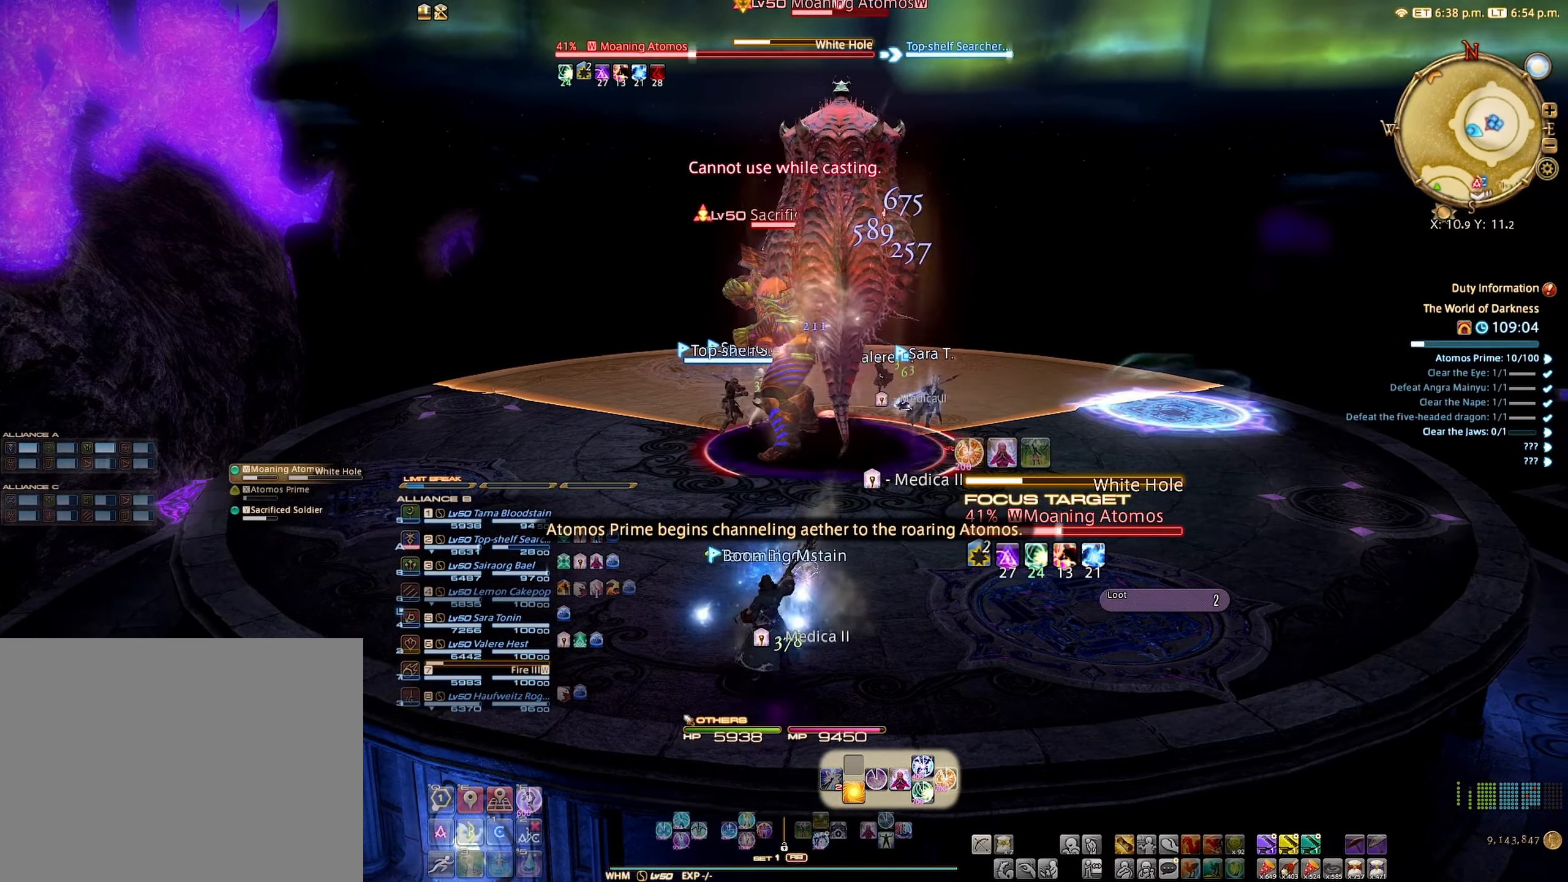
{"buttons": ["R2"], "left_stick": "up-right", "right_stick": "center", "events": [[67, "right_stick", "left"], [300, "right_stick", "center"]]}
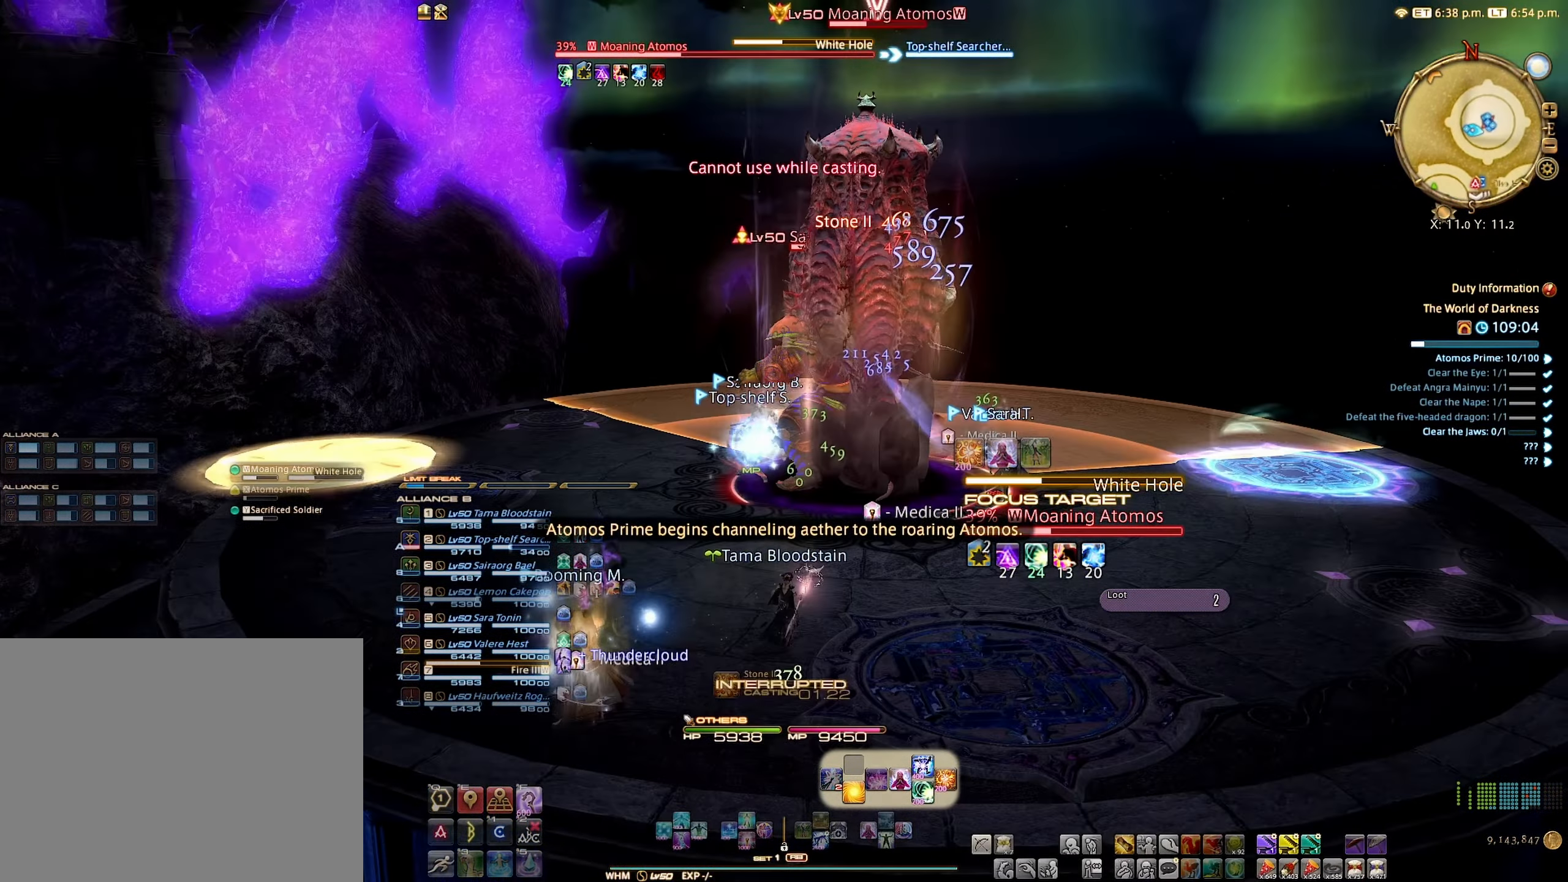
{"buttons": ["L2"], "left_stick": "center", "right_stick": "center", "events": [[17, "left_stick", "up"], [383, "R2", "up"], [450, "L2", "down"], [450, "left_stick", "center"]]}
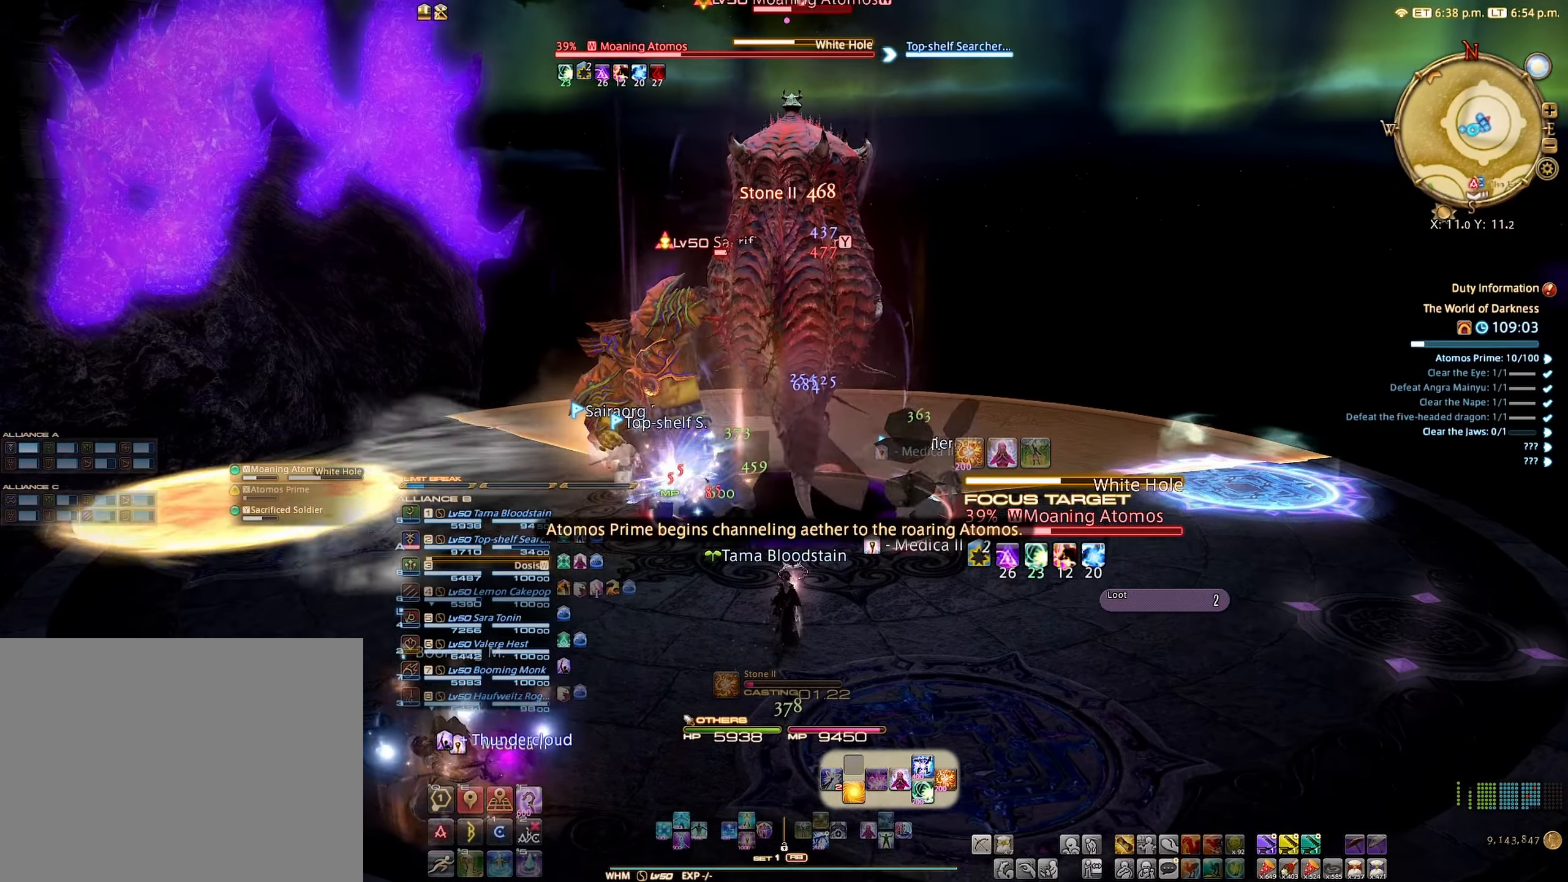
{"buttons": [], "left_stick": "center", "right_stick": "center", "events": [[50, "A", "down"], [133, "A", "up"], [283, "L2", "up"]]}
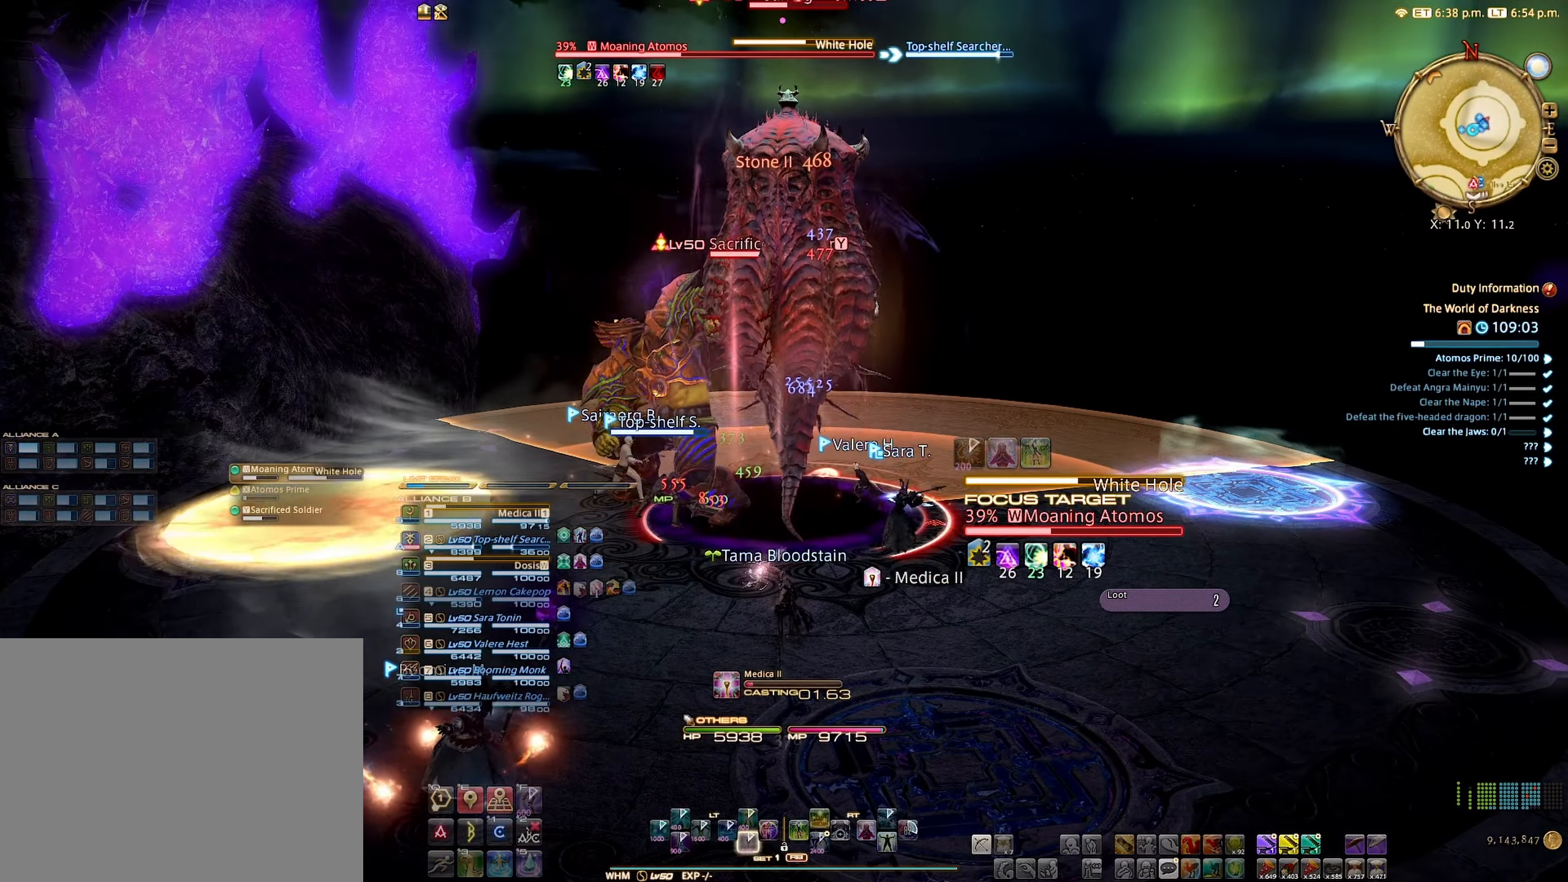
{"buttons": [], "left_stick": "center", "right_stick": "center", "events": []}
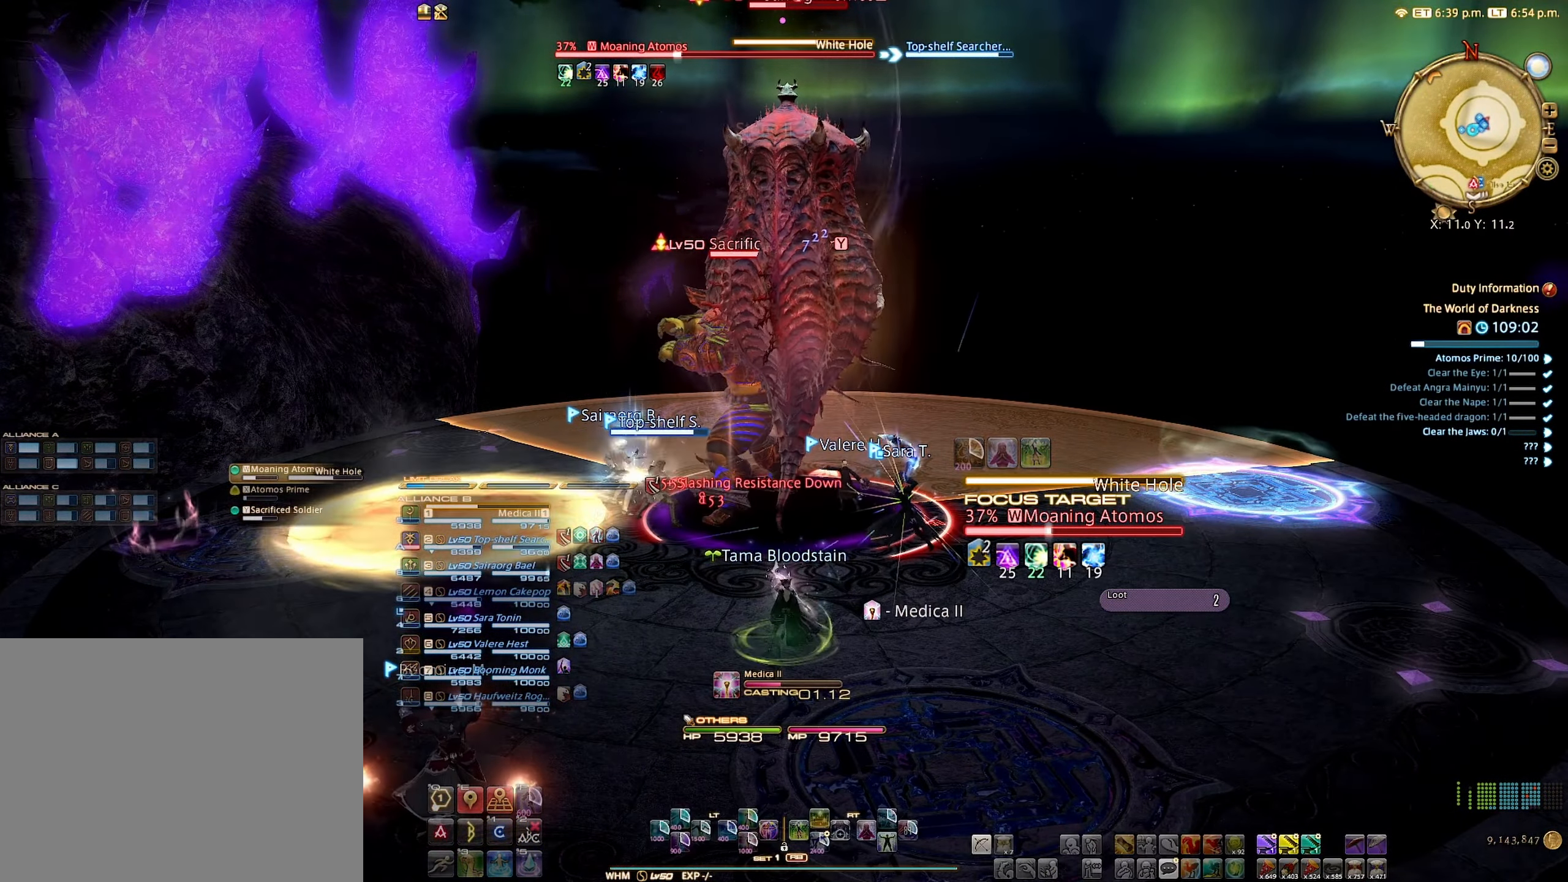
{"buttons": [], "left_stick": "center", "right_stick": "center", "events": []}
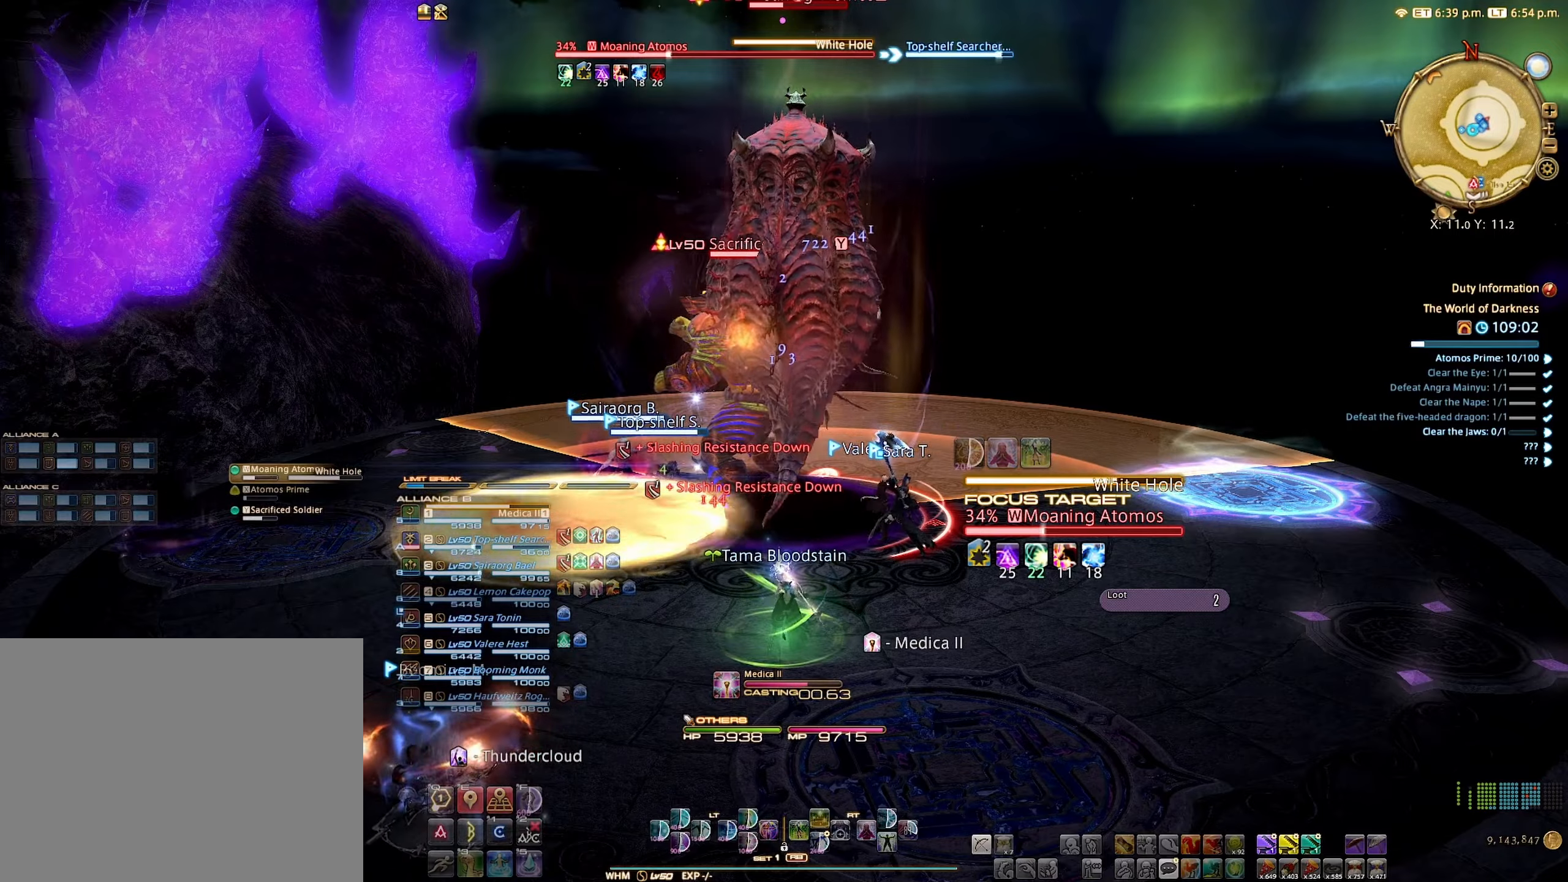
{"buttons": [], "left_stick": "center", "right_stick": "center", "events": []}
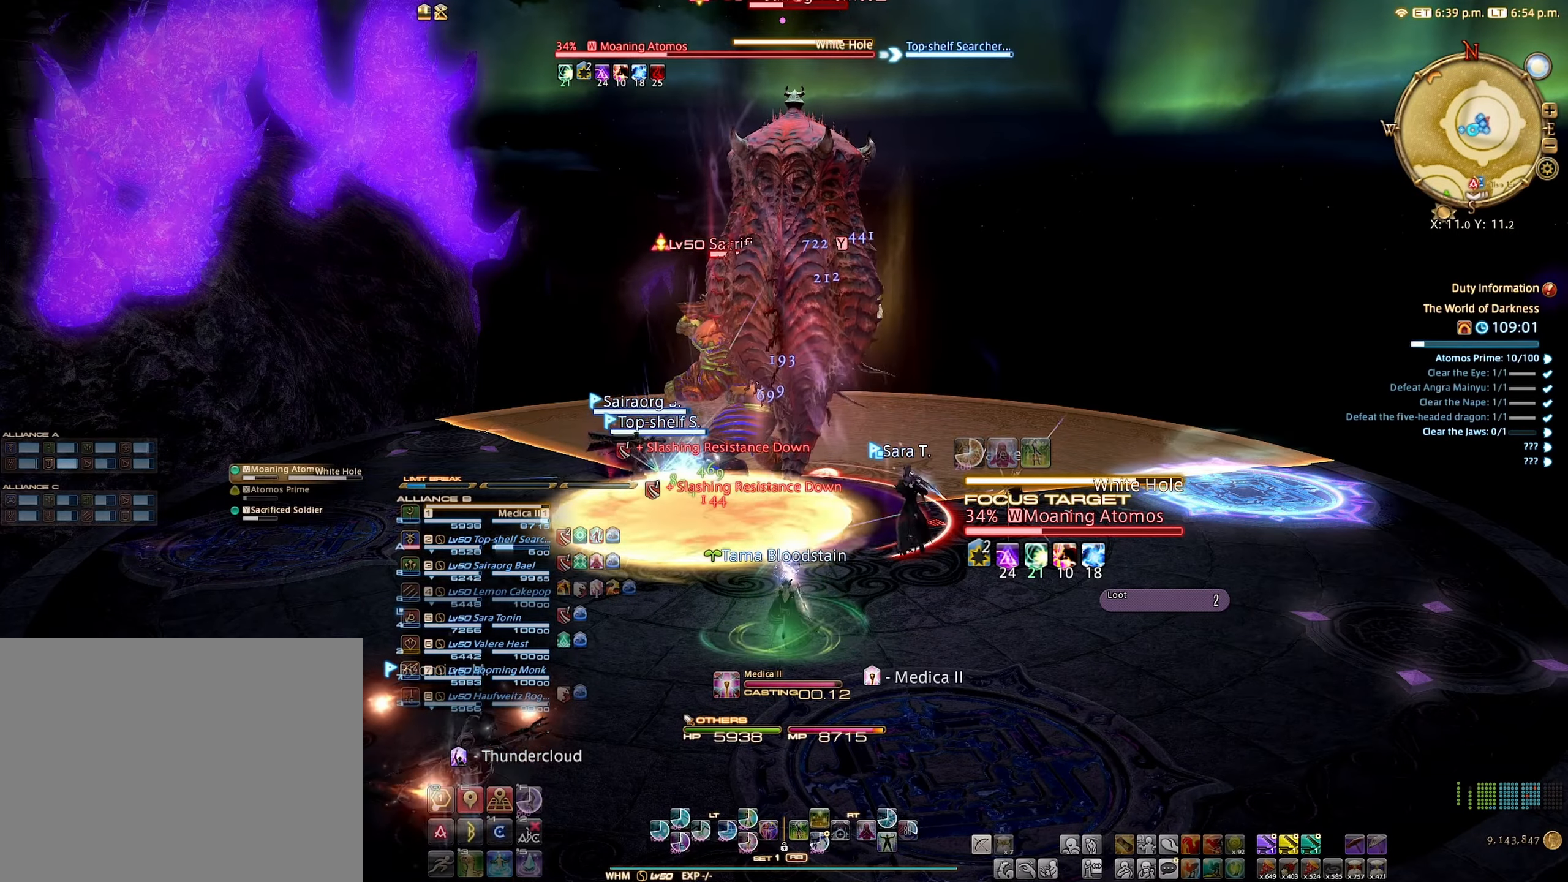
{"buttons": [], "left_stick": "center", "right_stick": "center", "events": []}
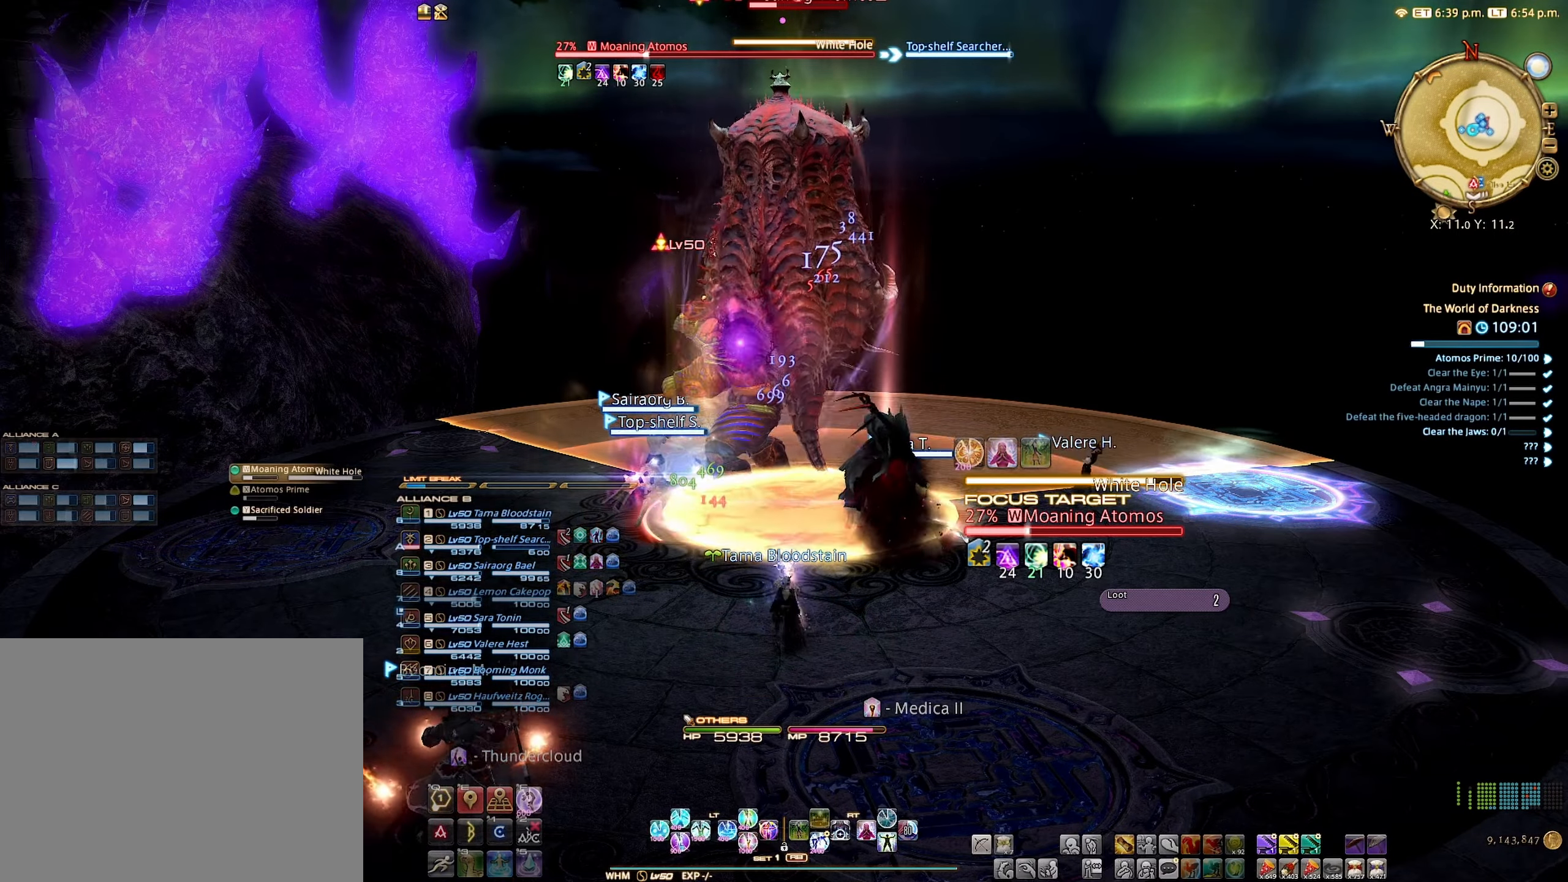
{"buttons": ["DPAD_LEFT"], "left_stick": "center", "right_stick": "center", "events": [[50, "L1", "down"], [184, "Y", "down"], [267, "Y", "up"], [300, "L1", "up"], [400, "DPAD_LEFT", "down"]]}
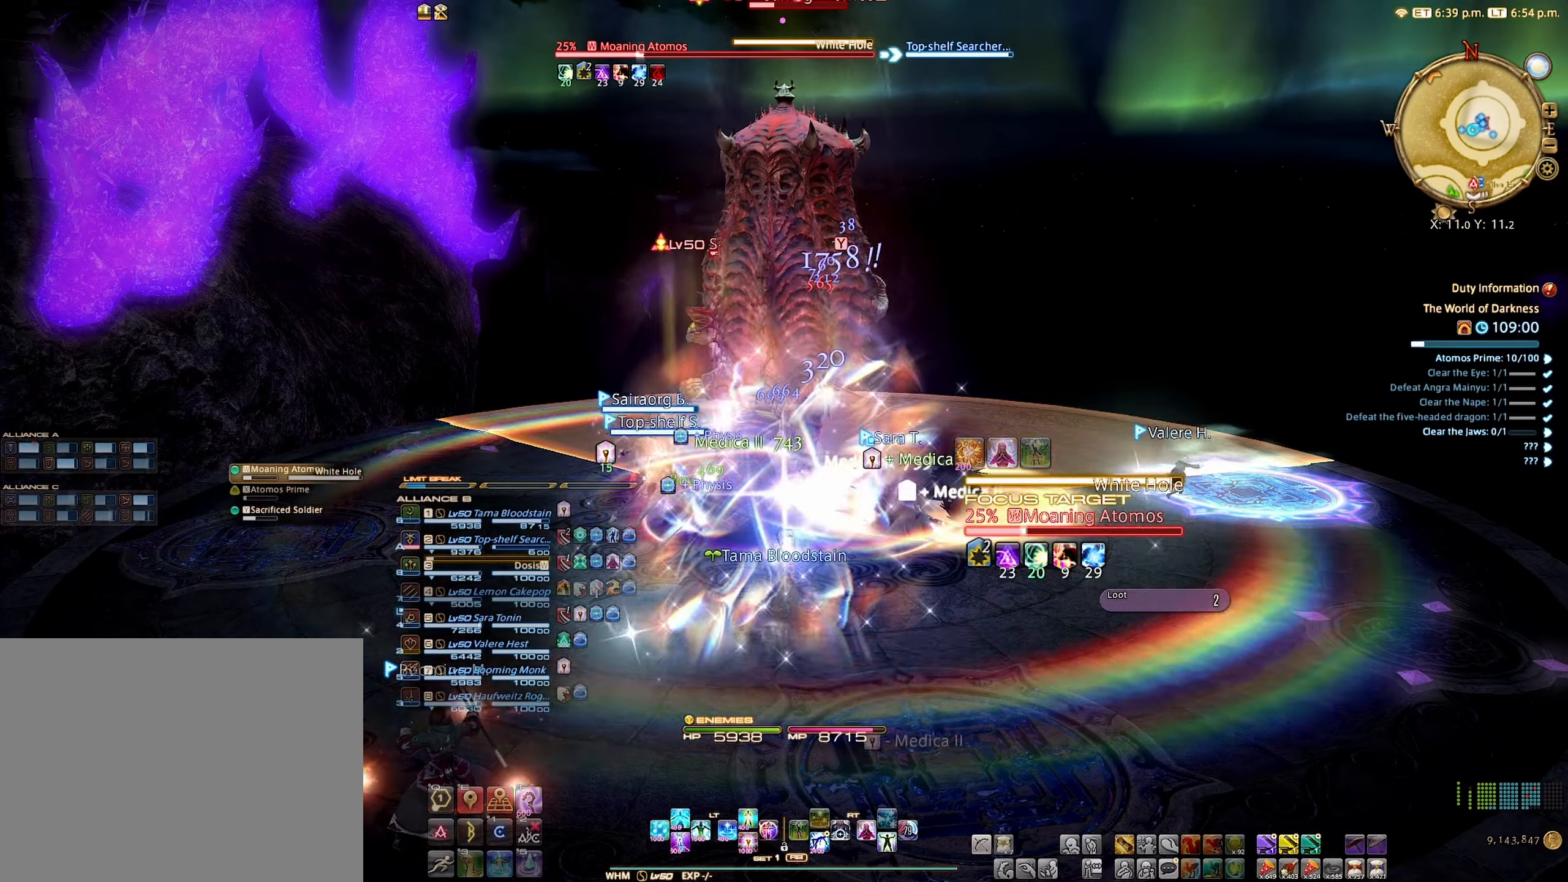
{"buttons": [], "left_stick": "center", "right_stick": "center", "events": [[17, "DPAD_LEFT", "up"]]}
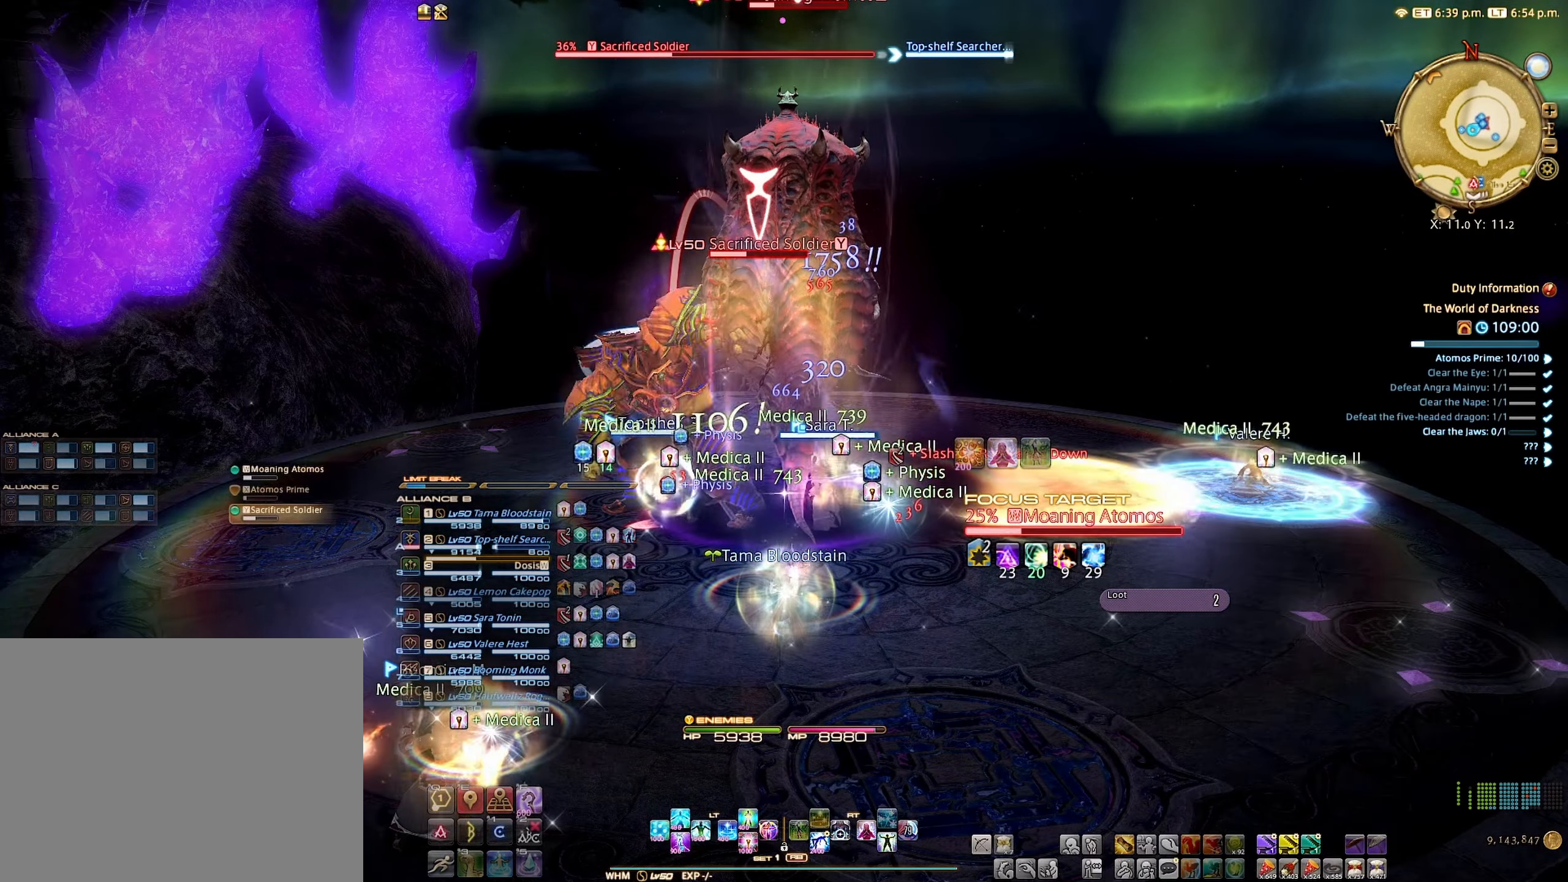
{"buttons": [], "left_stick": "down", "right_stick": "center", "events": [[200, "left_stick", "down"]]}
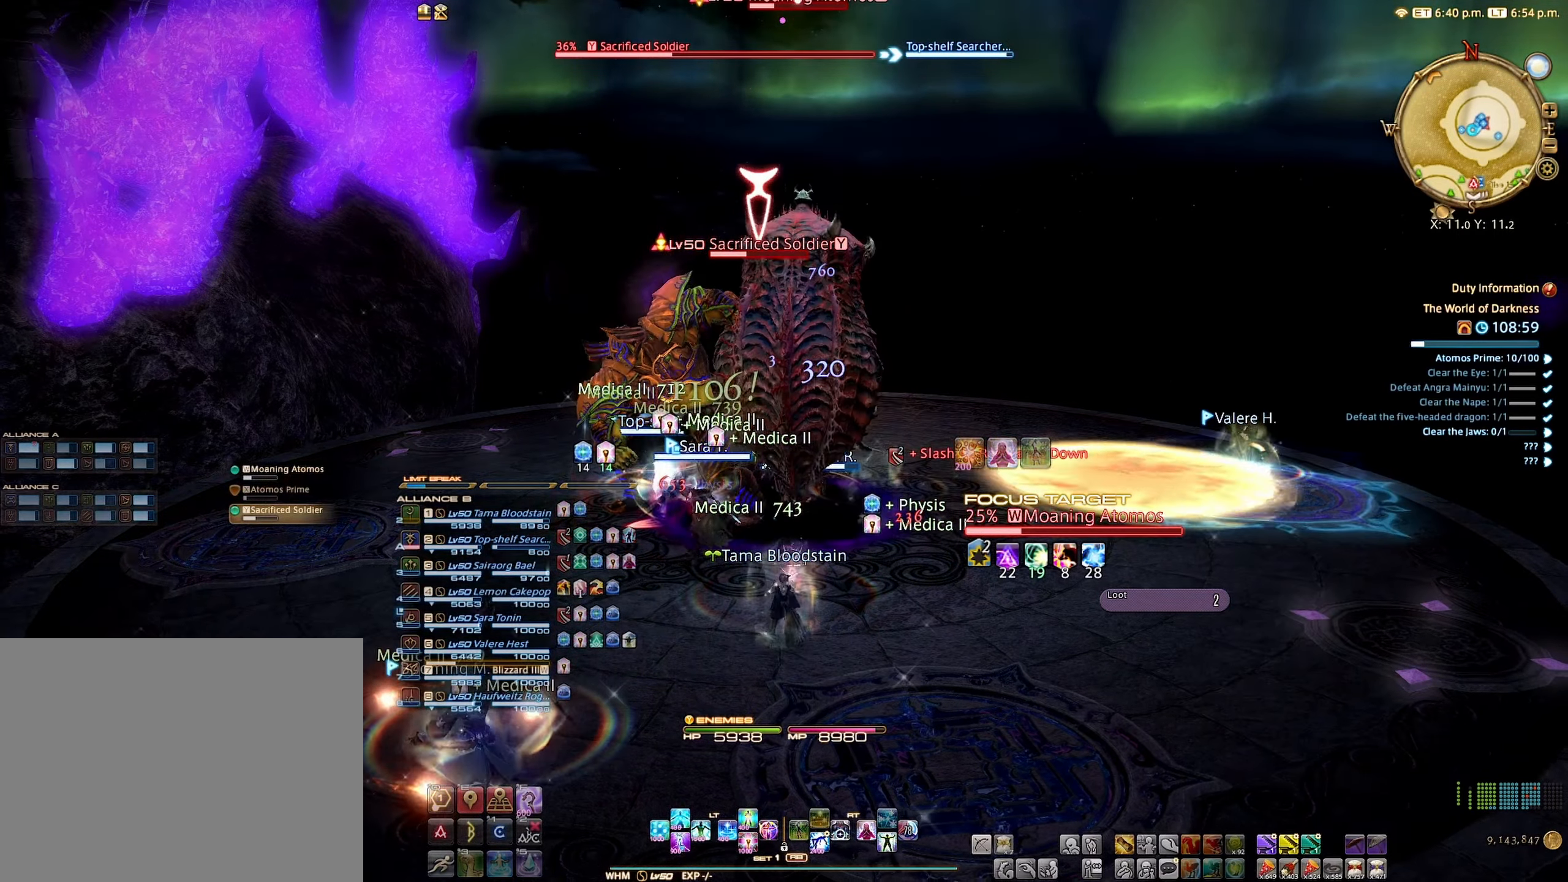
{"buttons": [], "left_stick": "center", "right_stick": "center", "events": [[417, "left_stick", "center"]]}
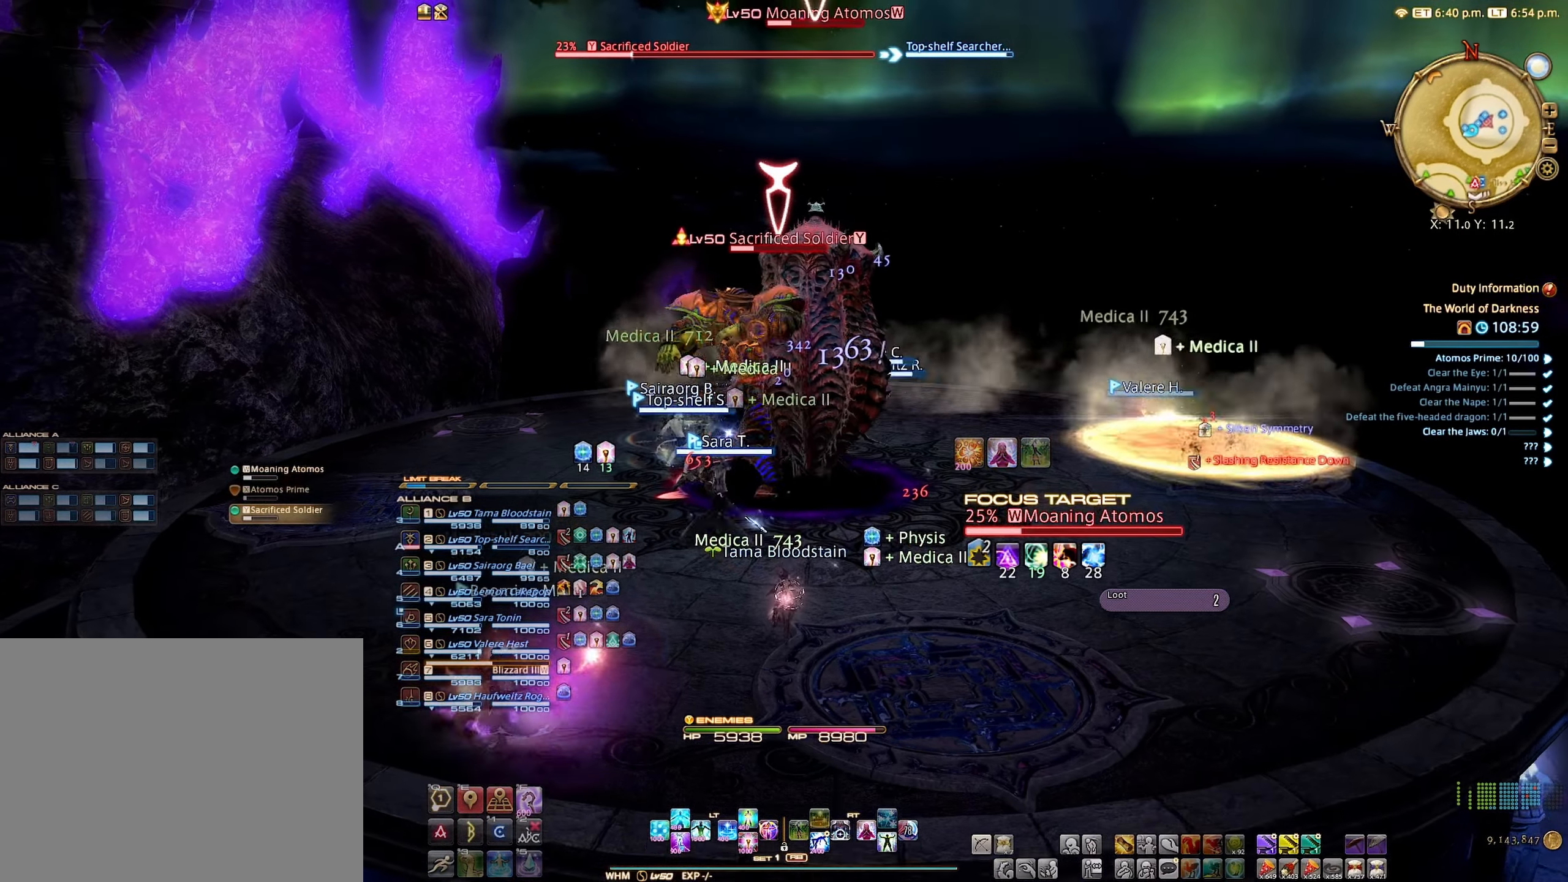
{"buttons": [], "left_stick": "center", "right_stick": "center", "events": []}
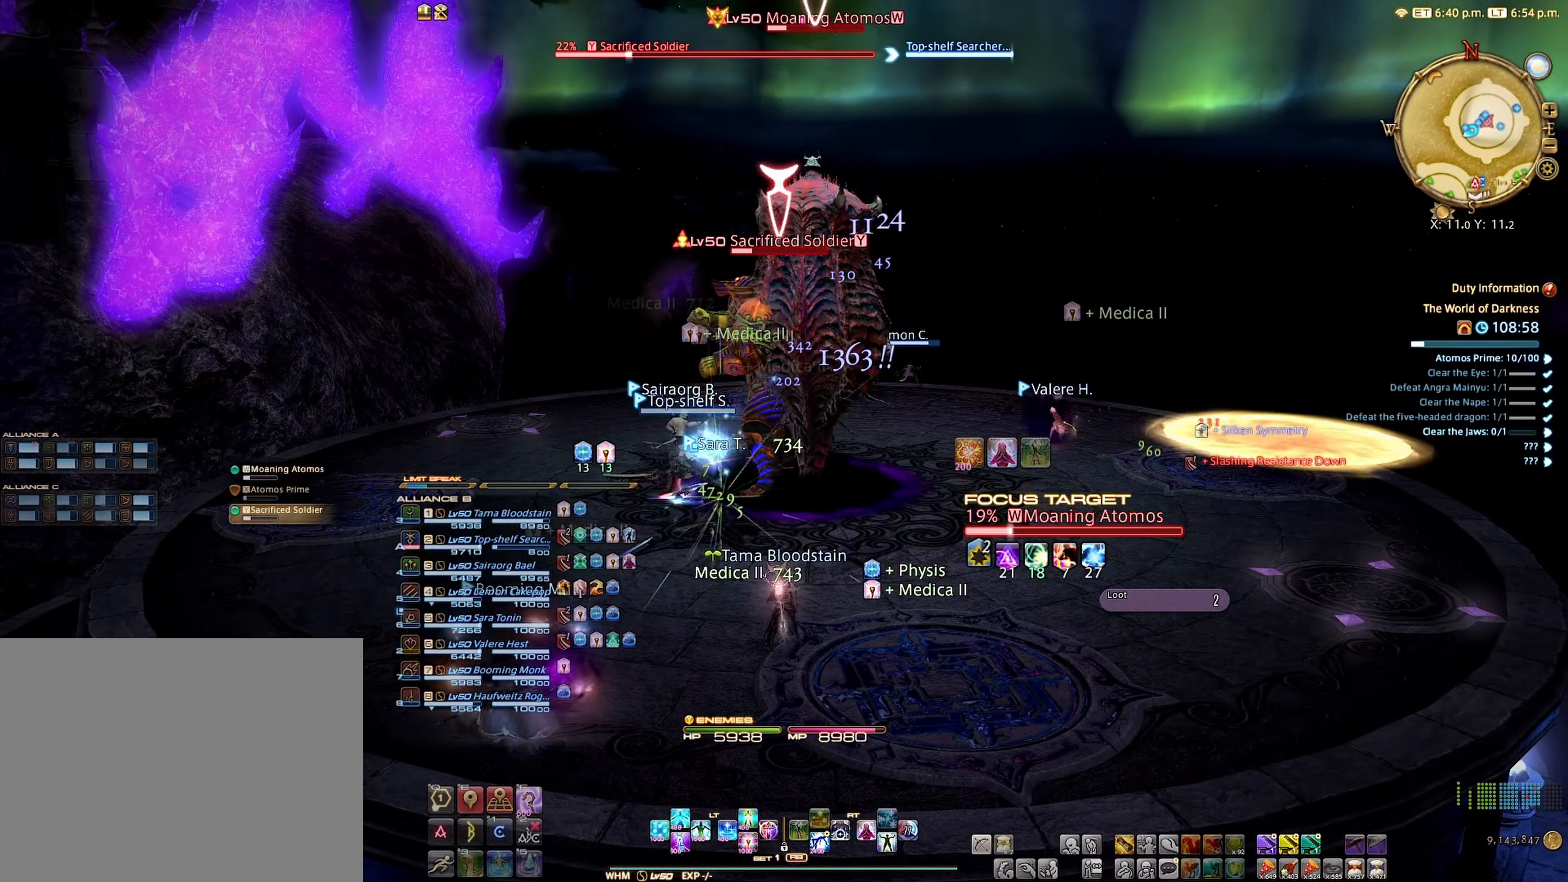
{"buttons": ["R2"], "left_stick": "center", "right_stick": "center", "events": [[500, "R2", "down"]]}
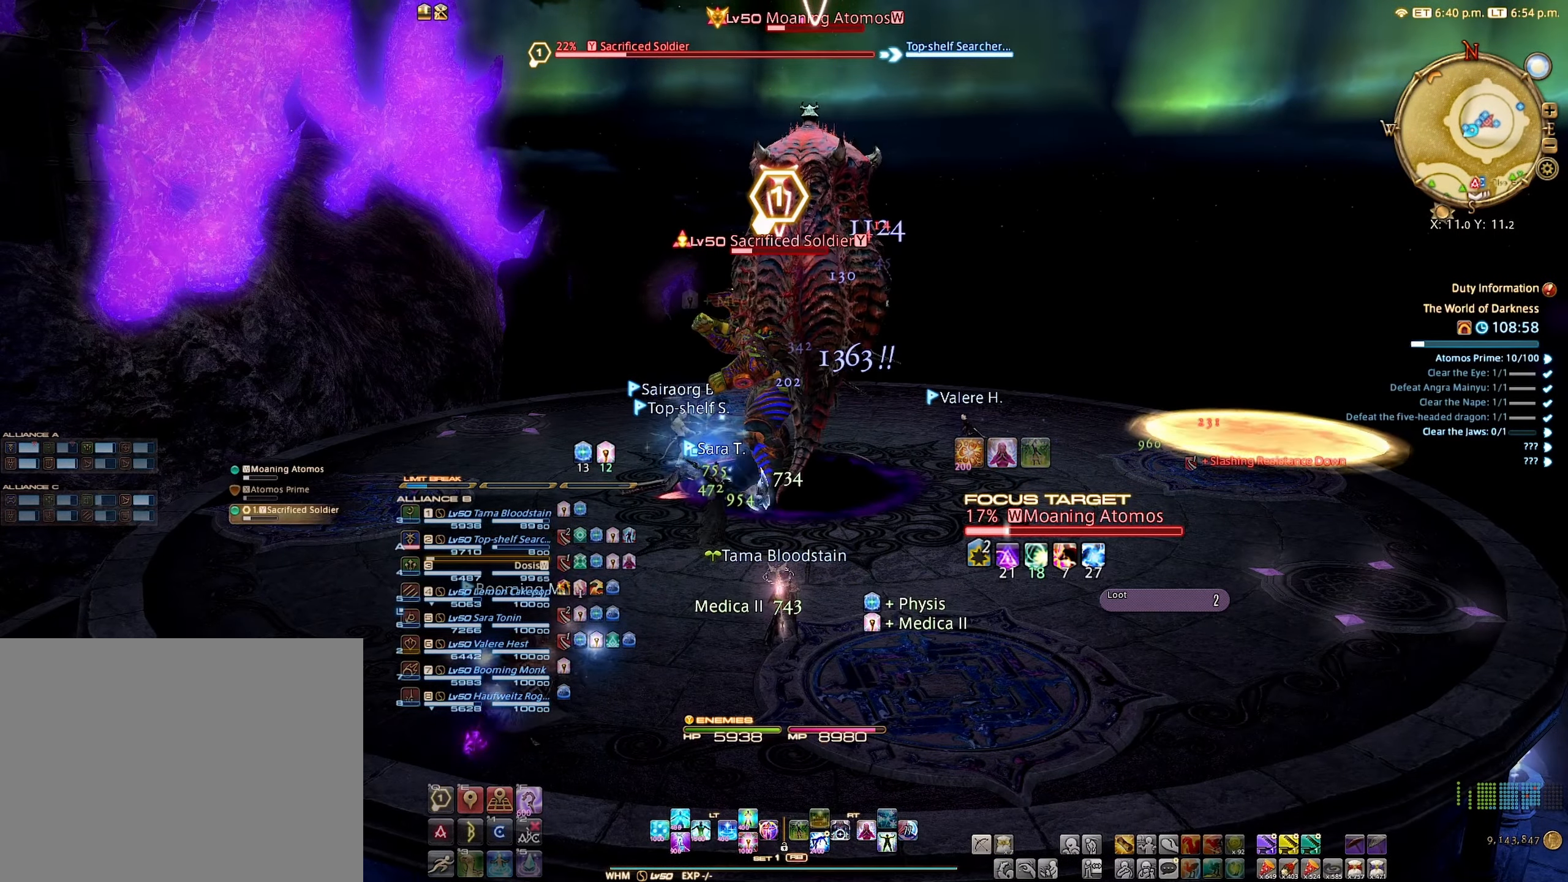
{"buttons": ["B", "R2"], "left_stick": "center", "right_stick": "center", "events": [[134, "R2", "up"], [184, "R2", "down"], [317, "B", "down"], [400, "B", "up"], [500, "B", "down"]]}
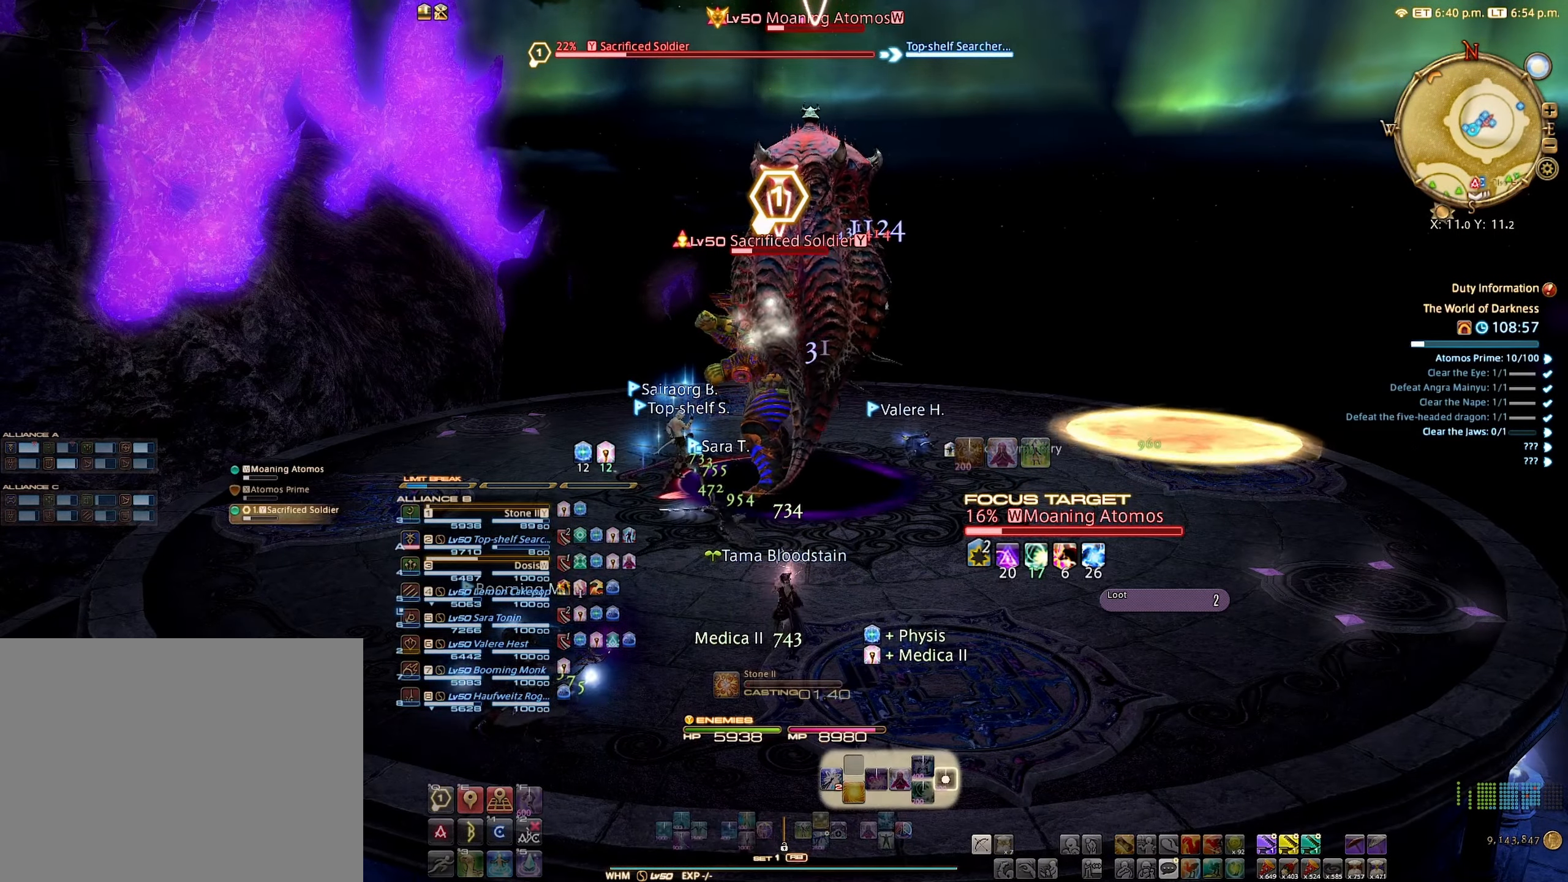
{"buttons": ["R2"], "left_stick": "center", "right_stick": "center", "events": [[67, "B", "up"], [150, "B", "down"], [250, "B", "up"]]}
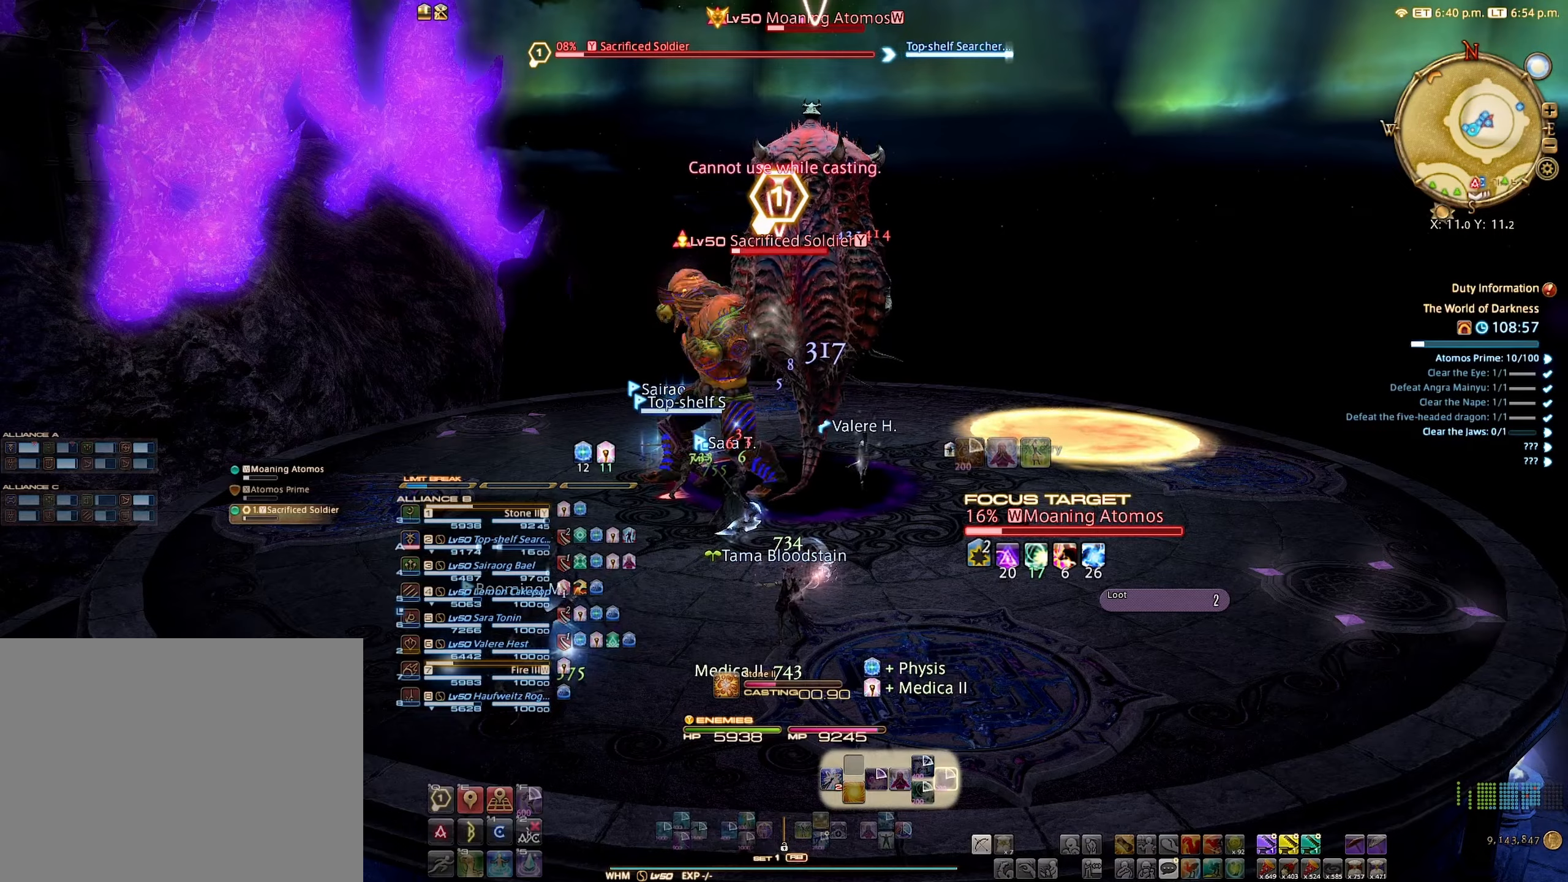
{"buttons": ["R2"], "left_stick": "center", "right_stick": "center", "events": []}
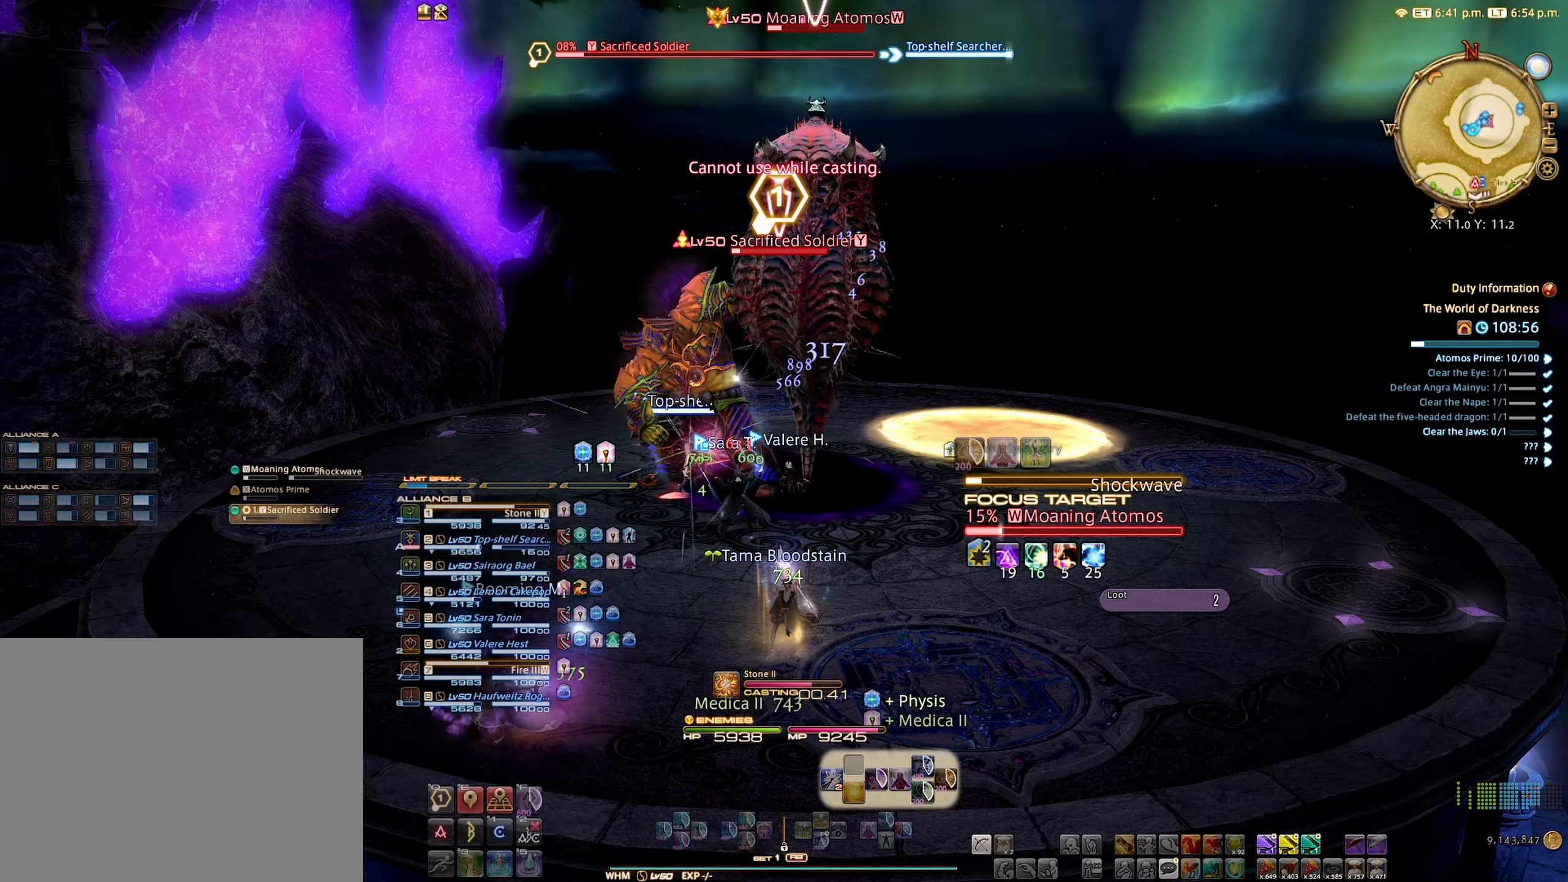
{"buttons": ["R2"], "left_stick": "center", "right_stick": "center", "events": []}
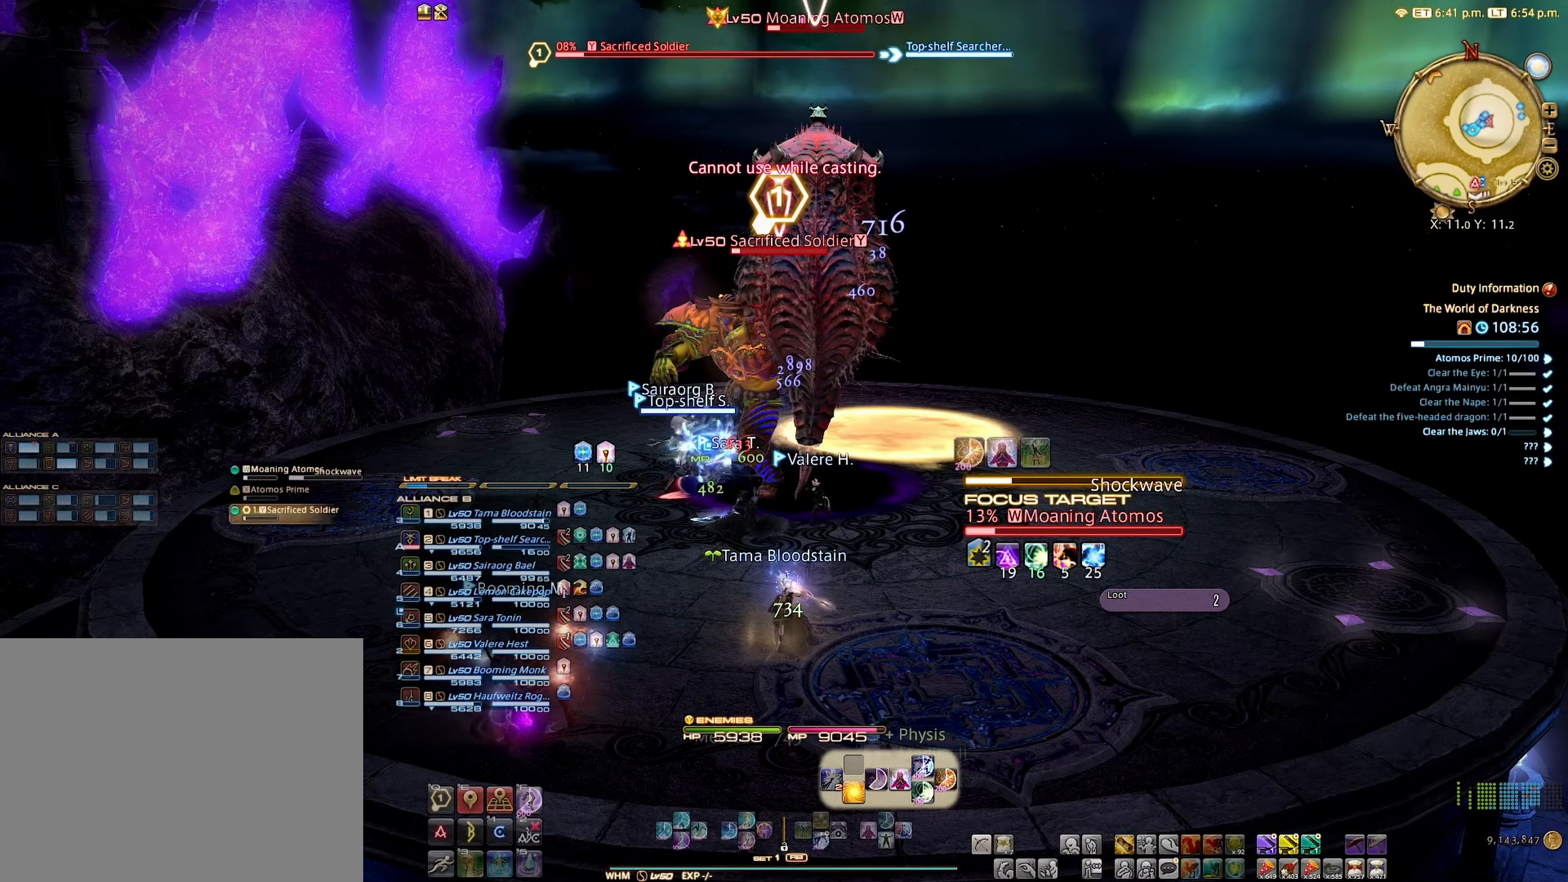
{"buttons": ["R2"], "left_stick": "center", "right_stick": "center", "events": [[333, "A", "down"], [450, "A", "up"]]}
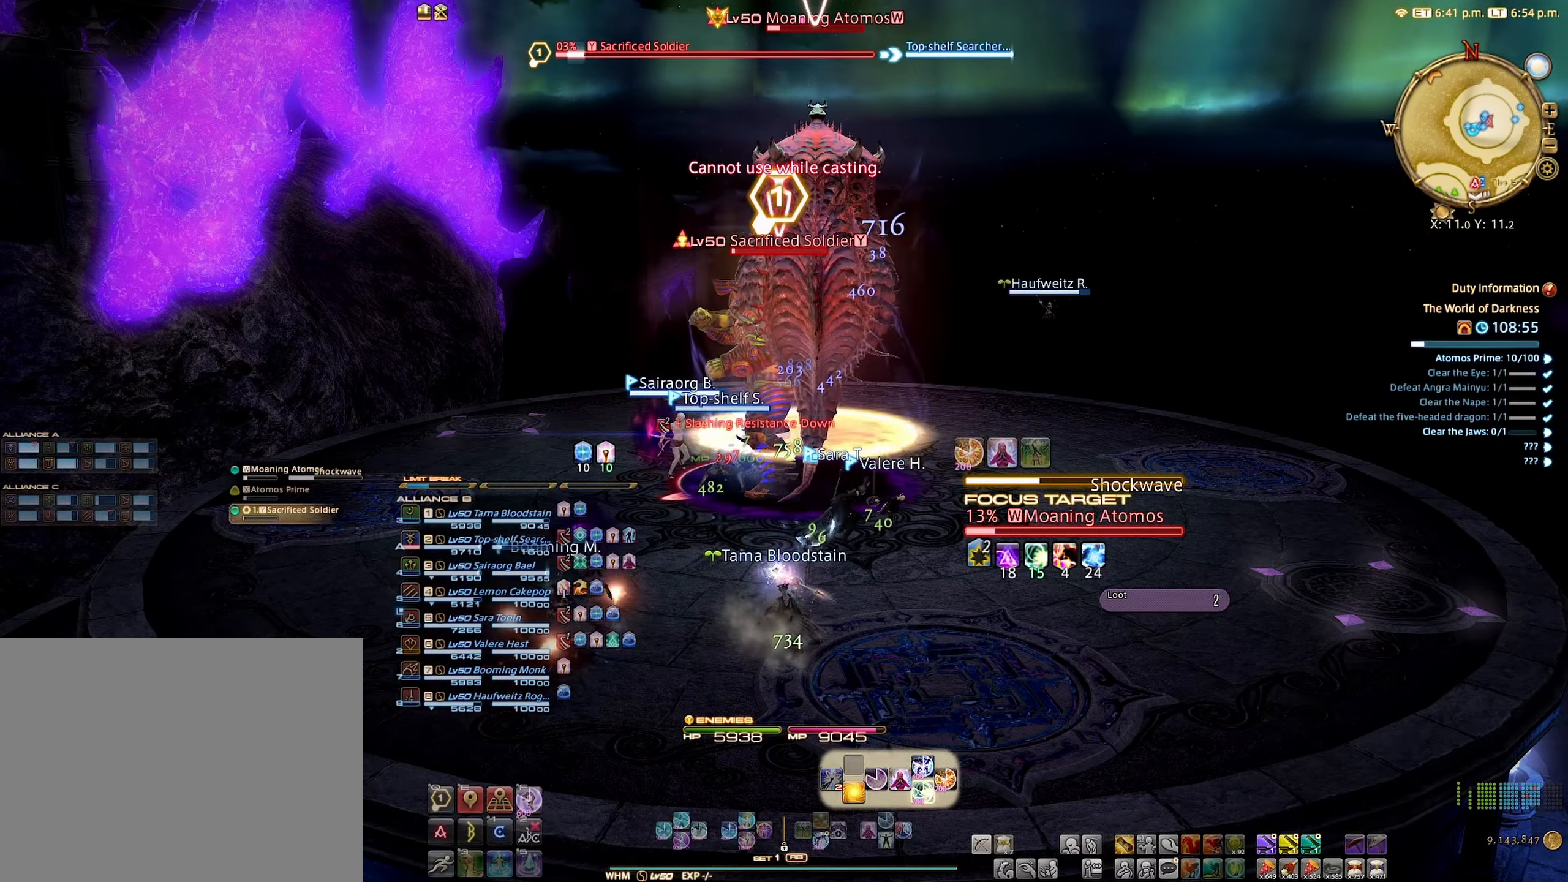
{"buttons": ["R2"], "left_stick": "center", "right_stick": "center", "events": []}
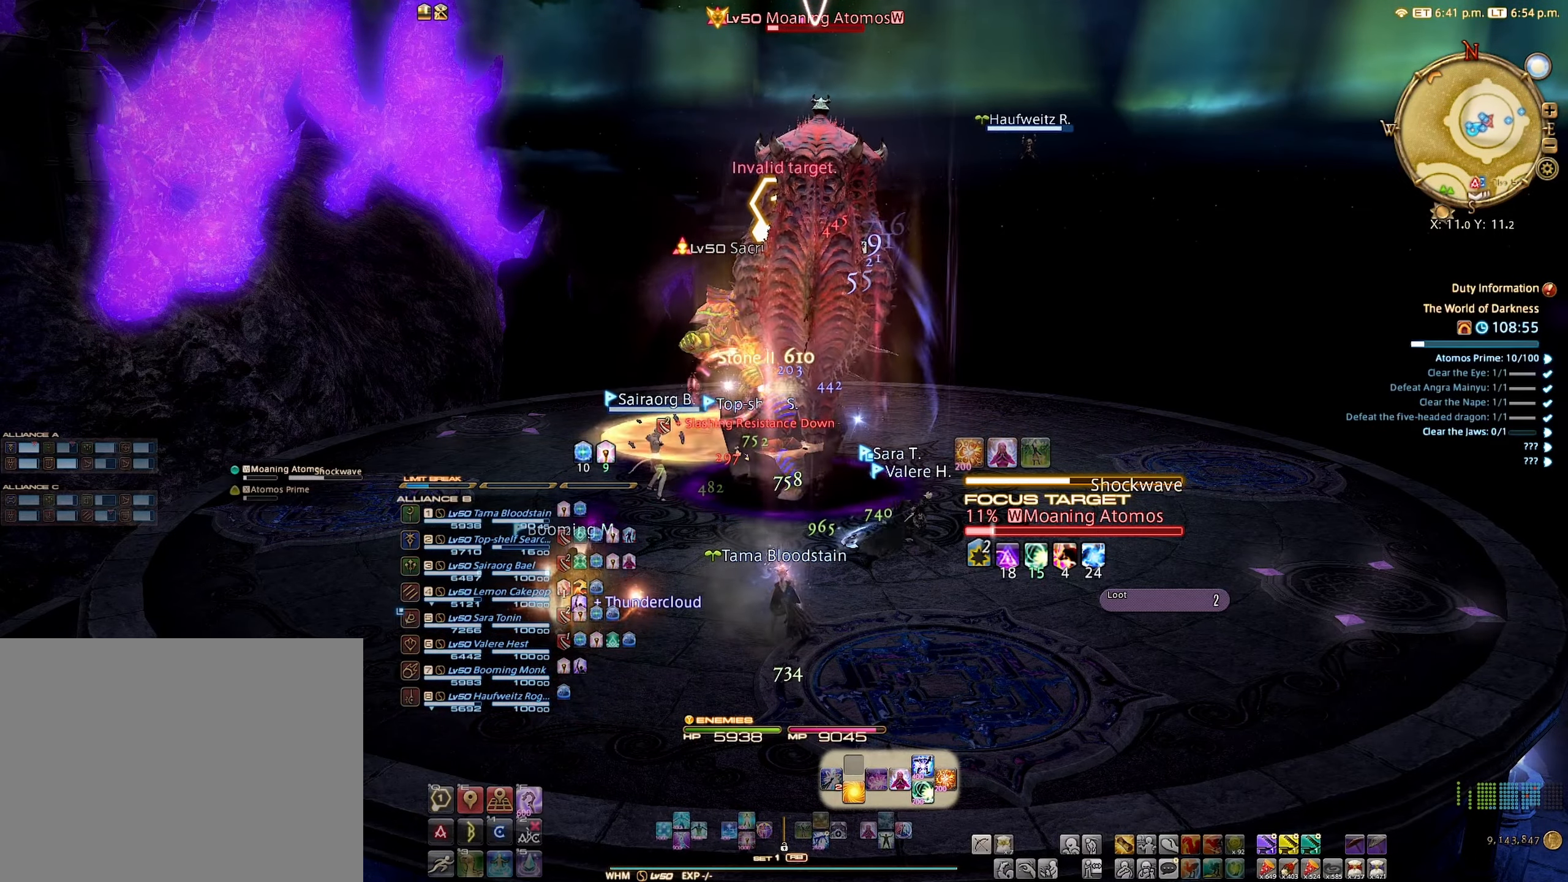
{"buttons": [], "left_stick": "down", "right_stick": "center", "events": [[133, "R2", "up"], [266, "left_stick", "down"], [333, "B", "down"], [383, "B", "up"]]}
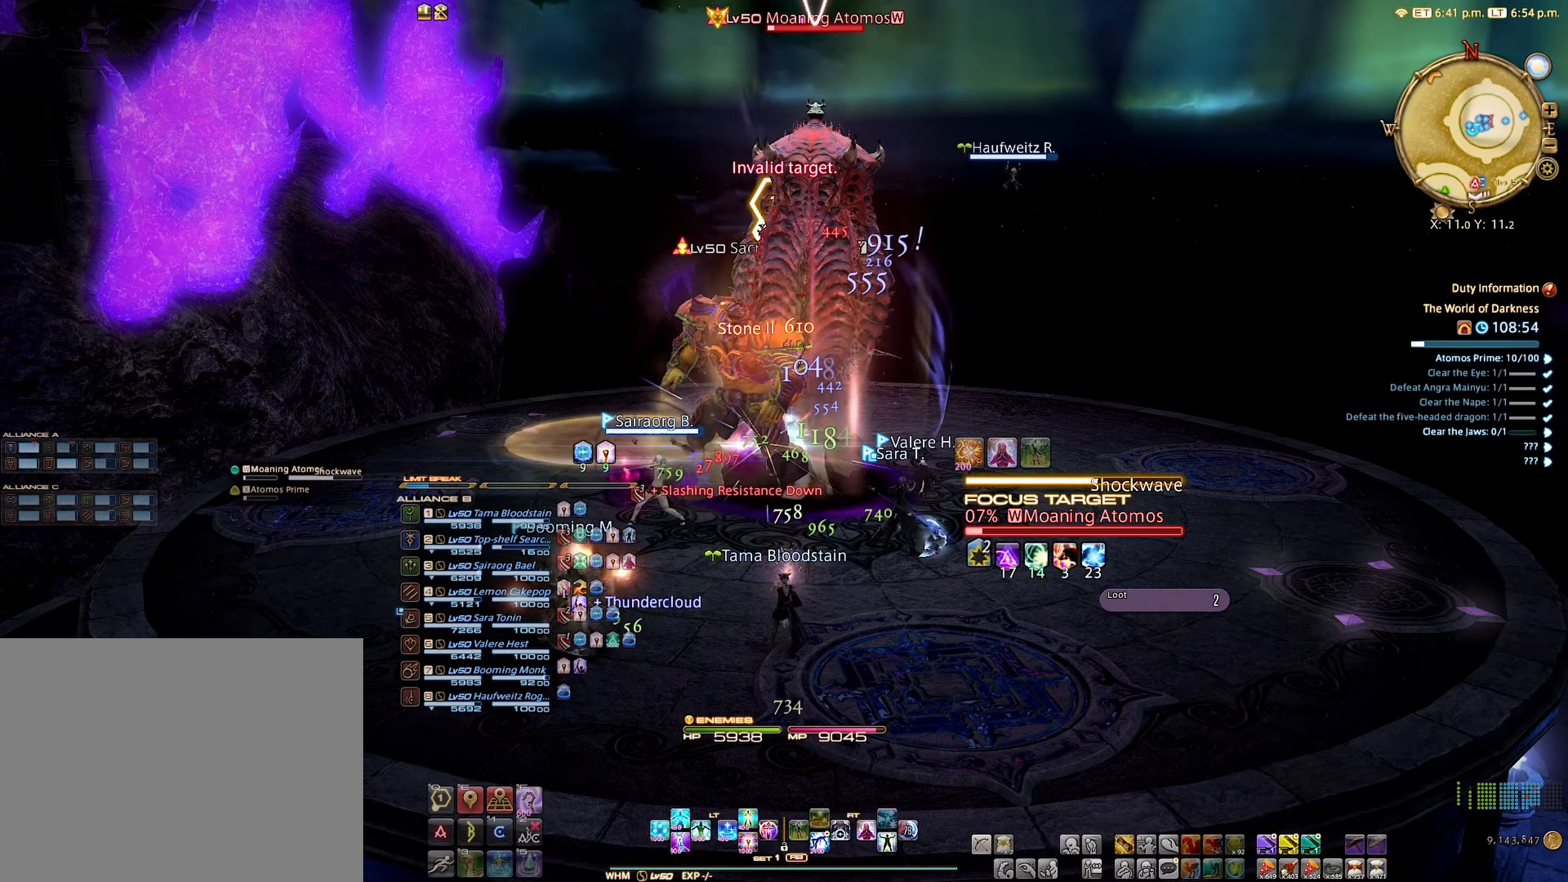
{"buttons": ["R2"], "left_stick": "center", "right_stick": "center", "events": [[16, "A", "down"], [66, "A", "up"], [200, "left_stick", "center"], [450, "R2", "down"]]}
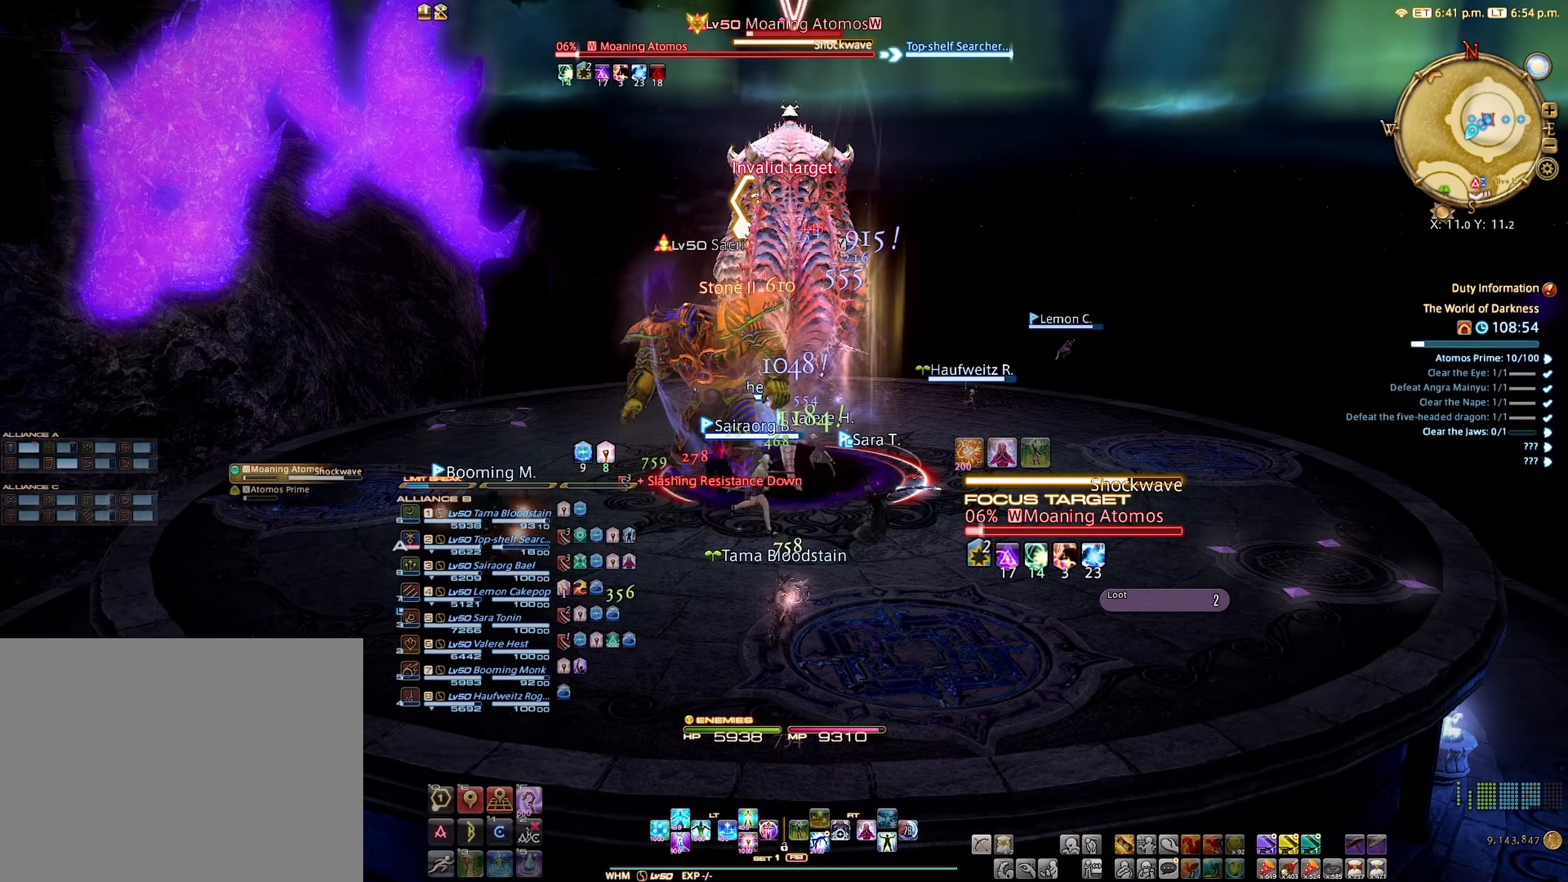
{"buttons": ["R2"], "left_stick": "center", "right_stick": "center", "events": [[100, "R2", "up"], [133, "R2", "down"], [350, "B", "down"], [416, "B", "up"]]}
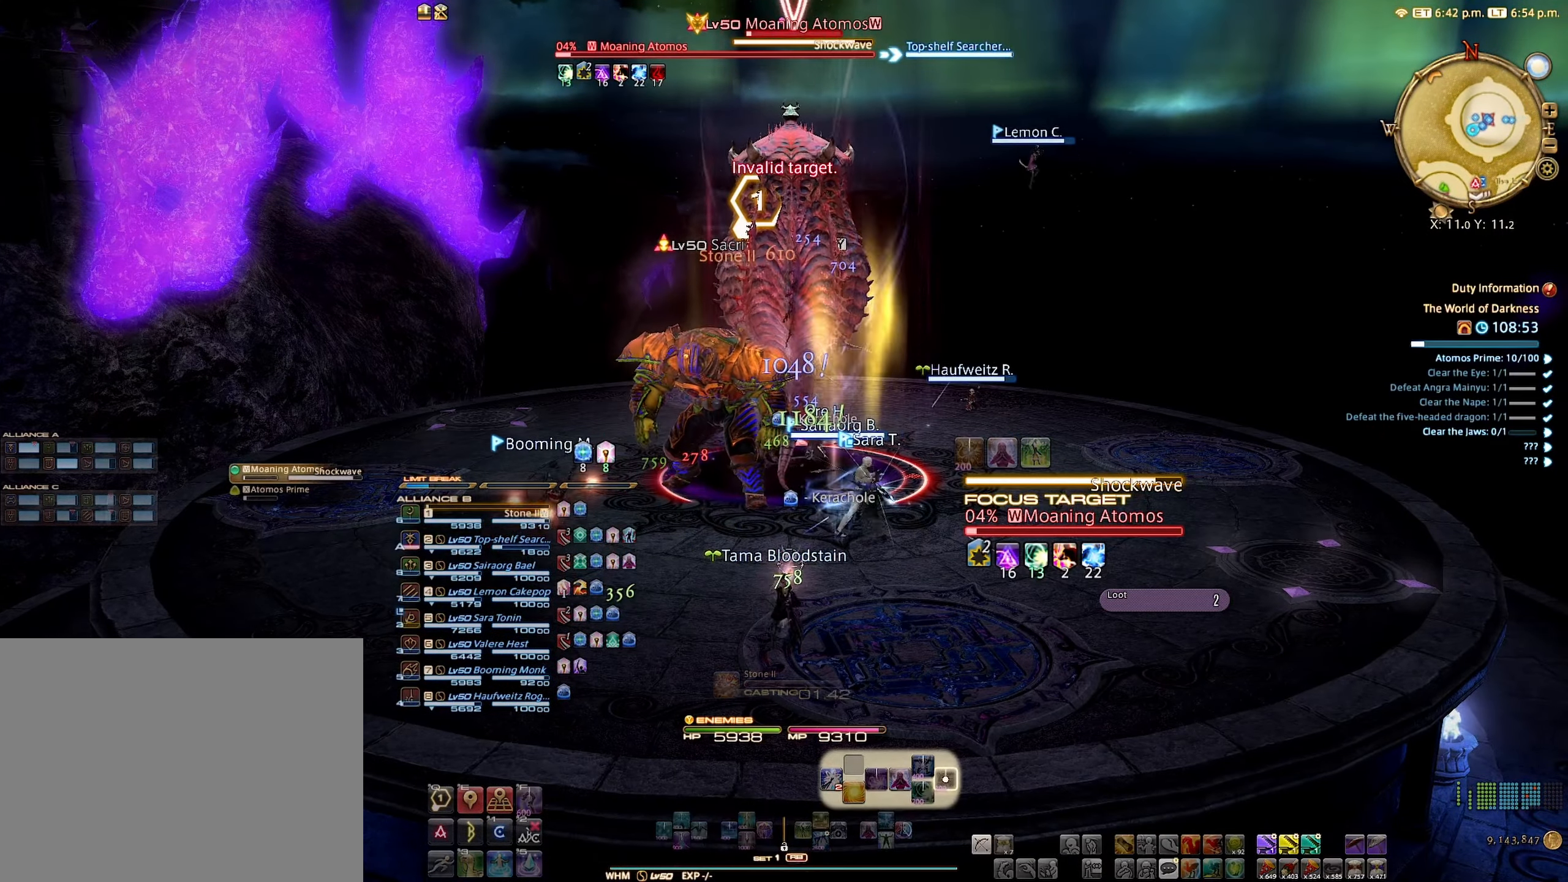
{"buttons": [], "left_stick": "up", "right_stick": "center", "events": [[66, "B", "down"], [133, "B", "up"], [216, "B", "down"], [283, "B", "up"], [350, "R2", "up"], [416, "left_stick", "up"]]}
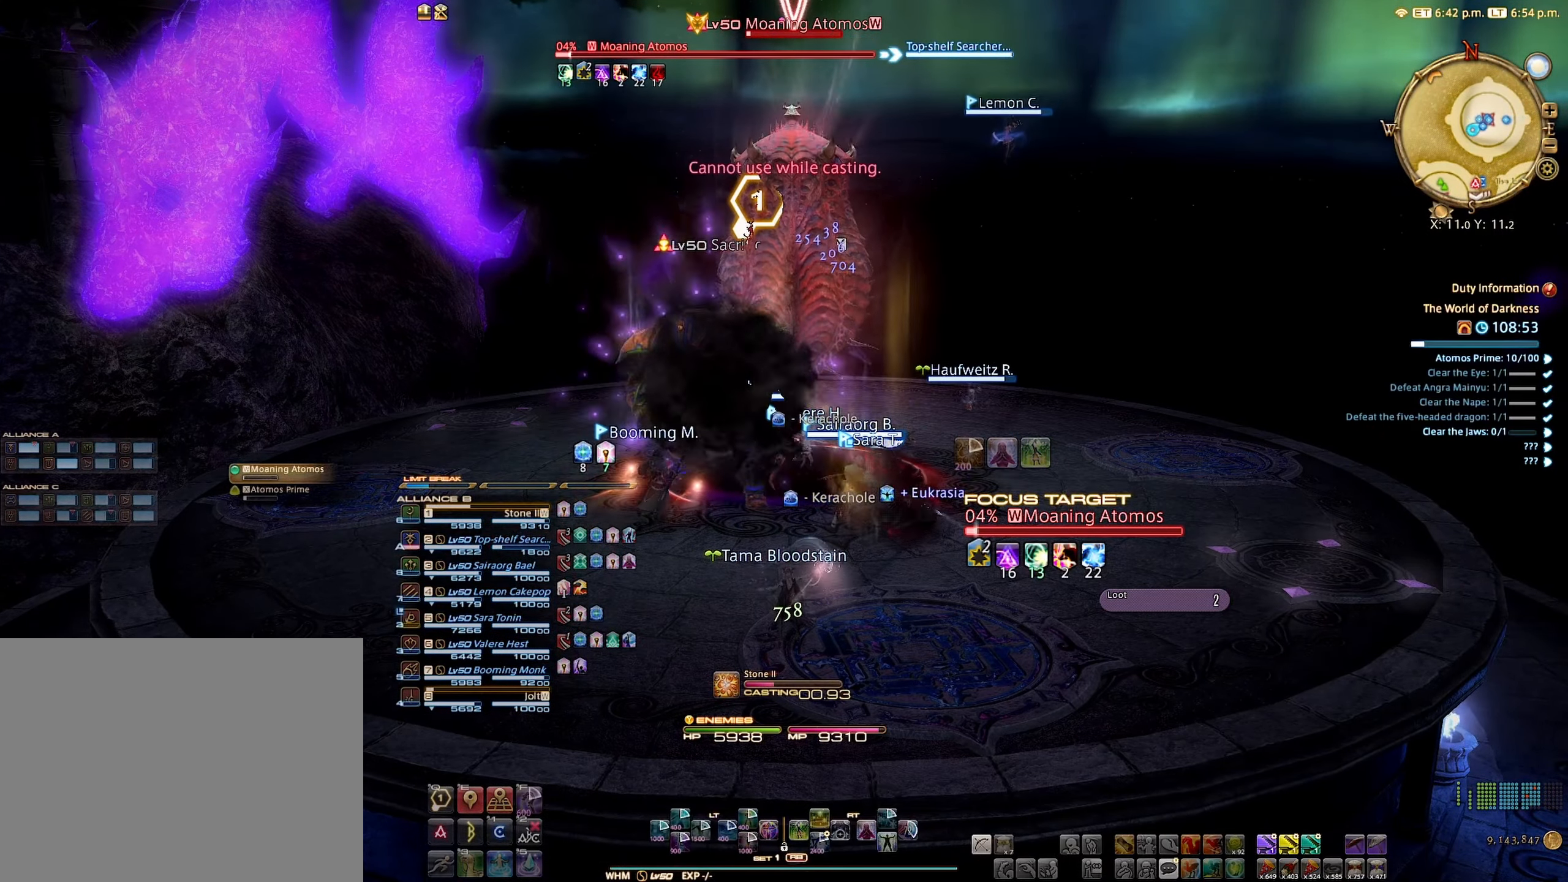
{"buttons": ["L2"], "left_stick": "up", "right_stick": "center", "events": [[500, "L2", "down"]]}
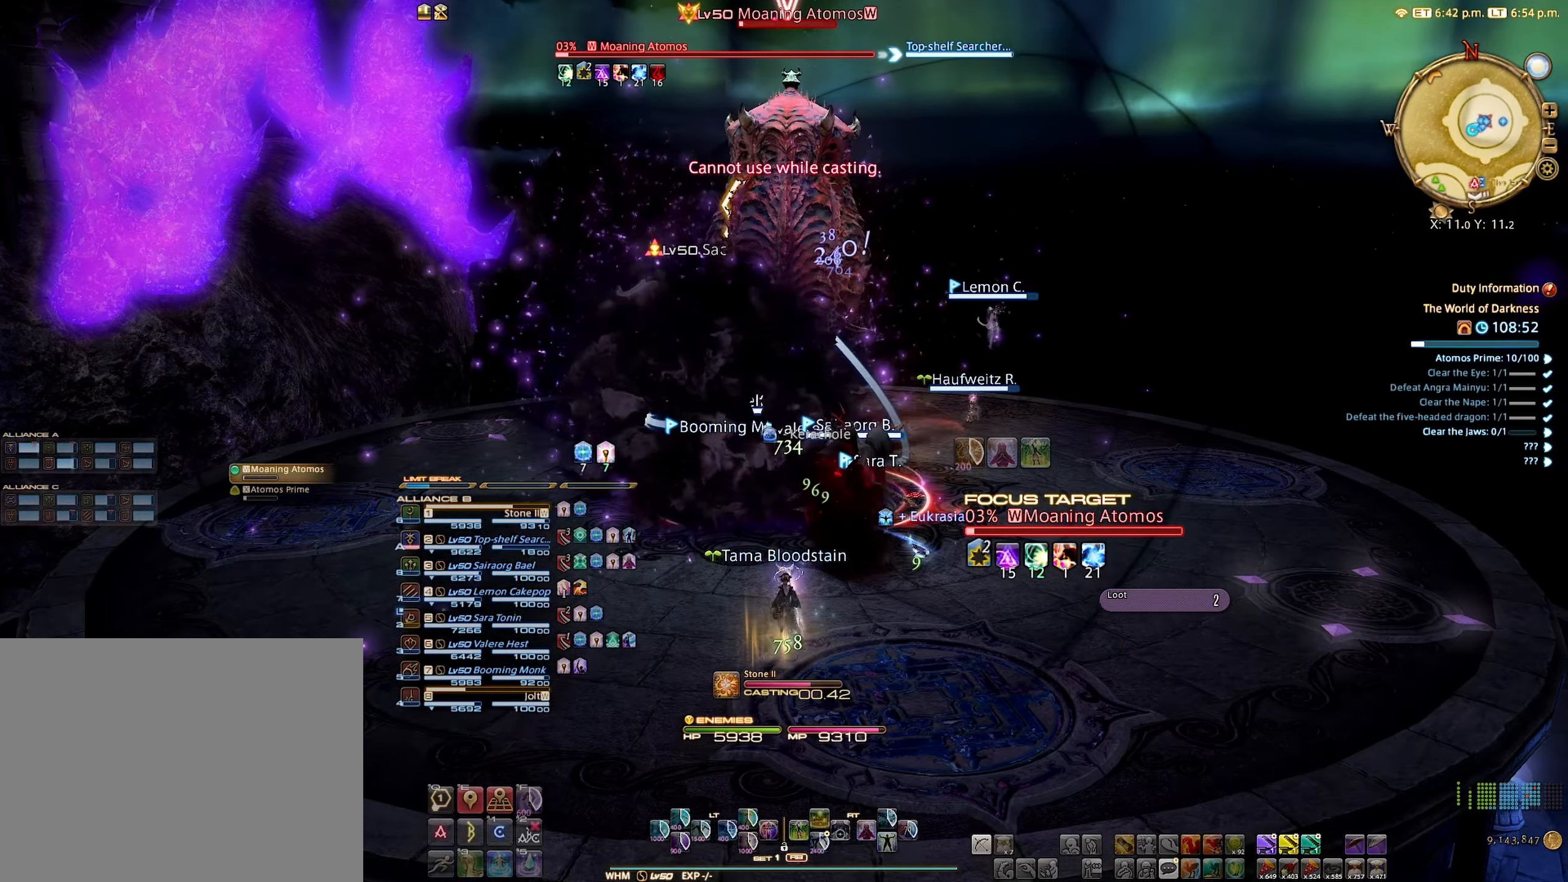
{"buttons": [], "left_stick": "center", "right_stick": "center", "events": [[33, "left_stick", "center"], [83, "A", "down"], [183, "A", "up"], [250, "A", "down"], [300, "A", "up"], [433, "L2", "up"]]}
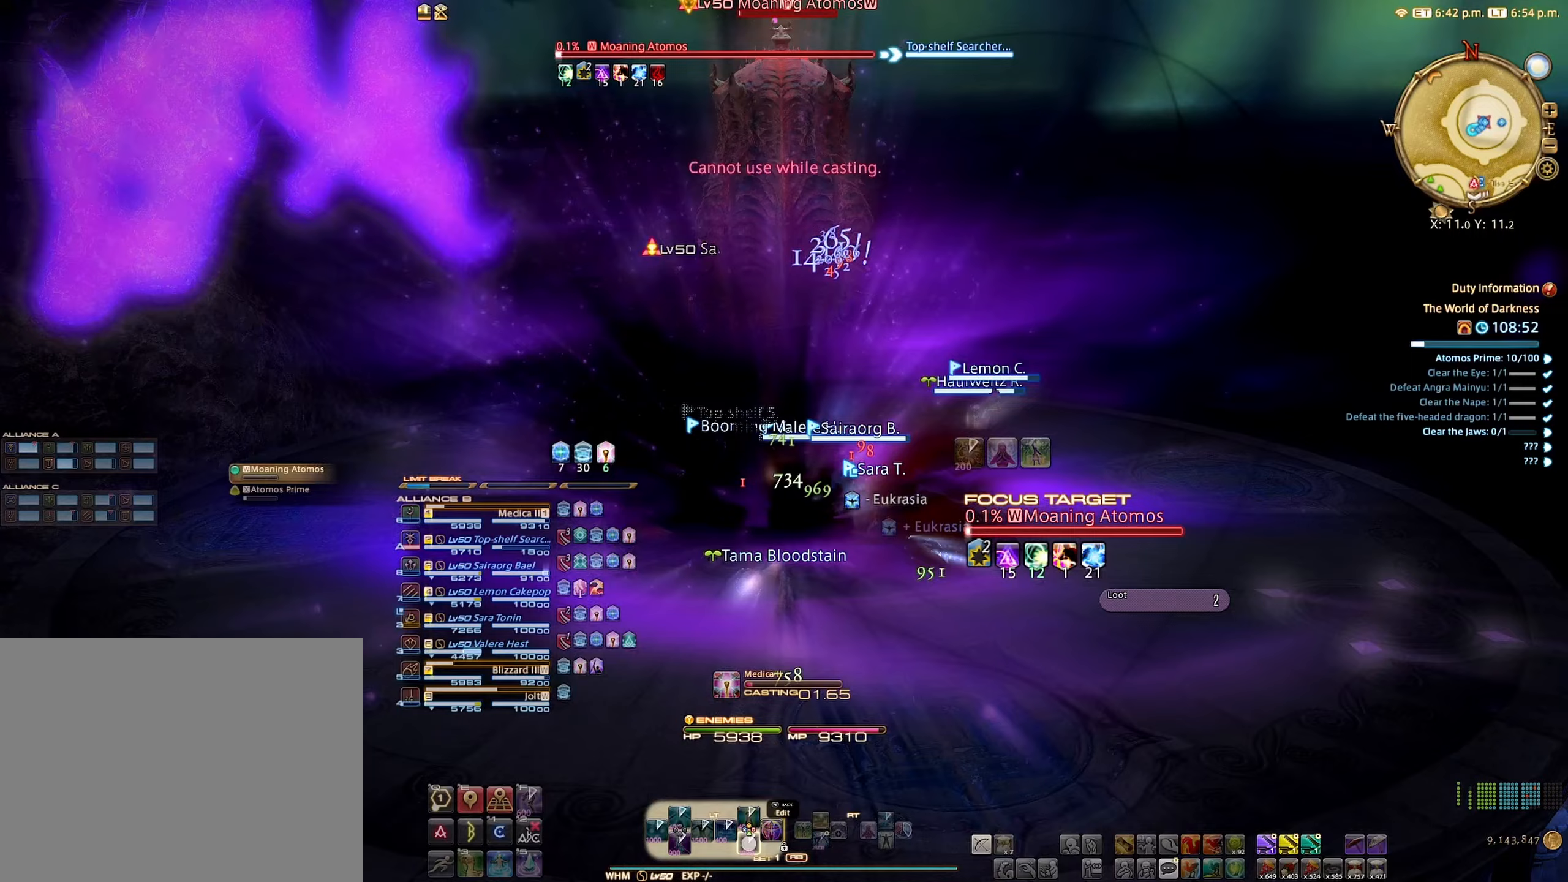
{"buttons": [], "left_stick": "center", "right_stick": "center", "events": []}
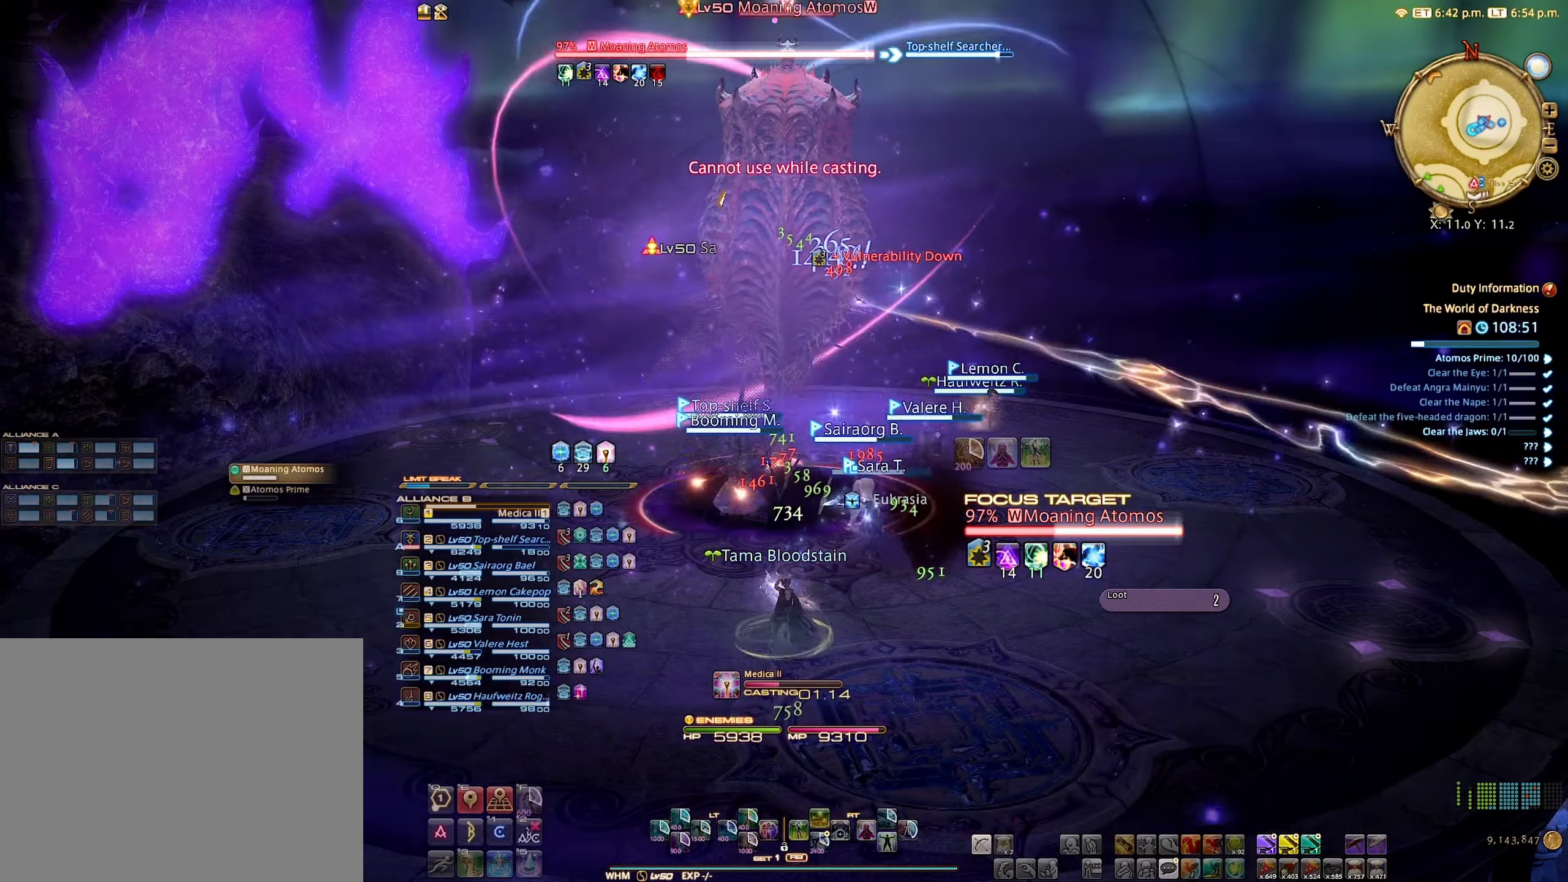
{"buttons": [], "left_stick": "center", "right_stick": "center", "events": []}
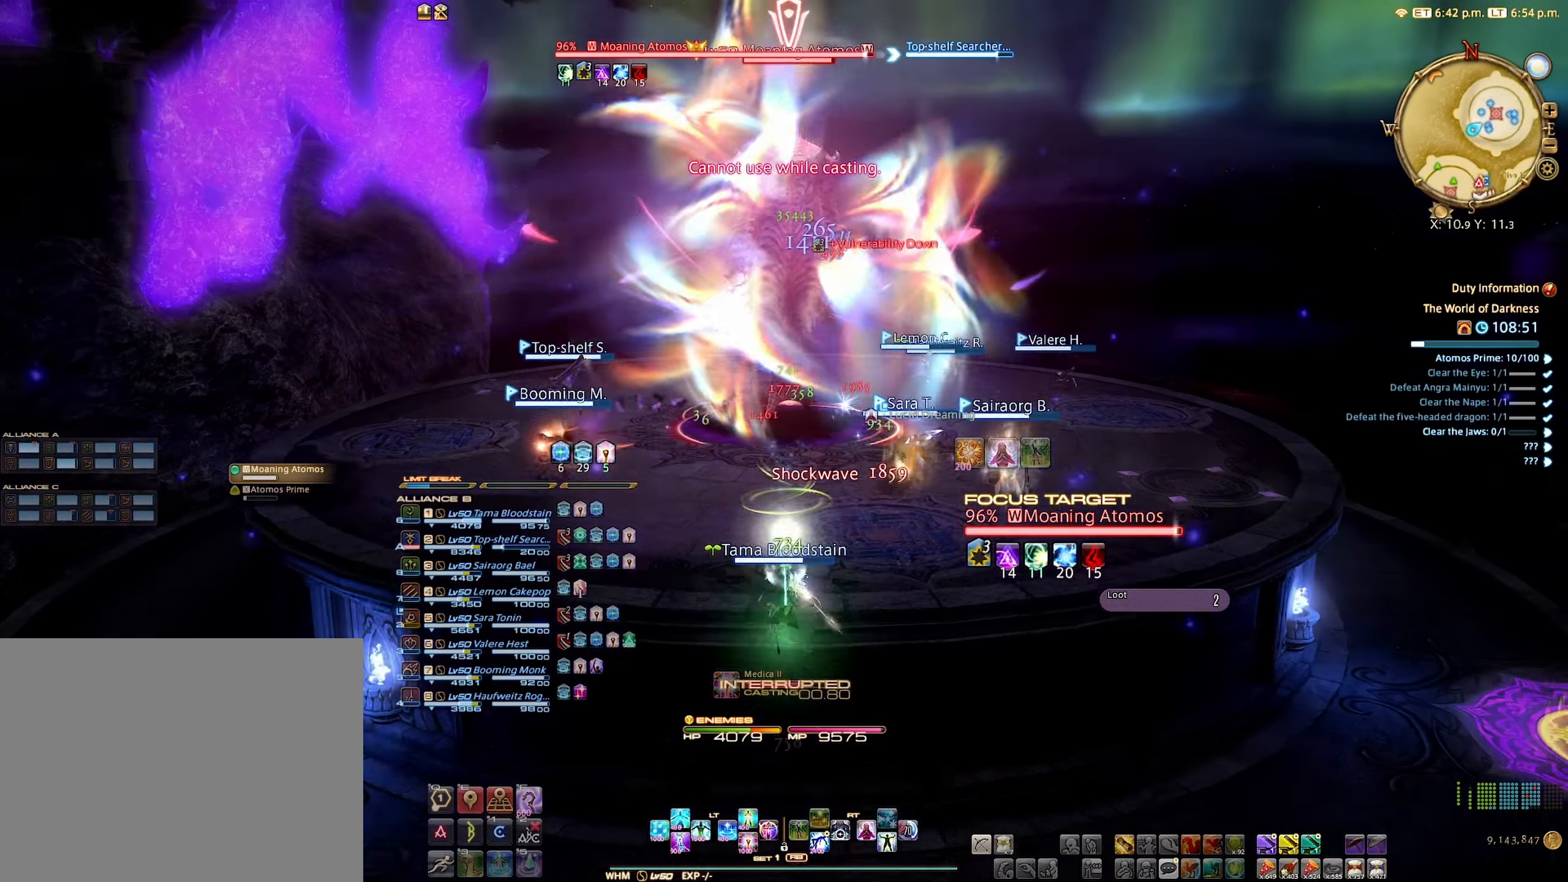
{"buttons": [], "left_stick": "left", "right_stick": "center", "events": [[417, "left_stick", "left"]]}